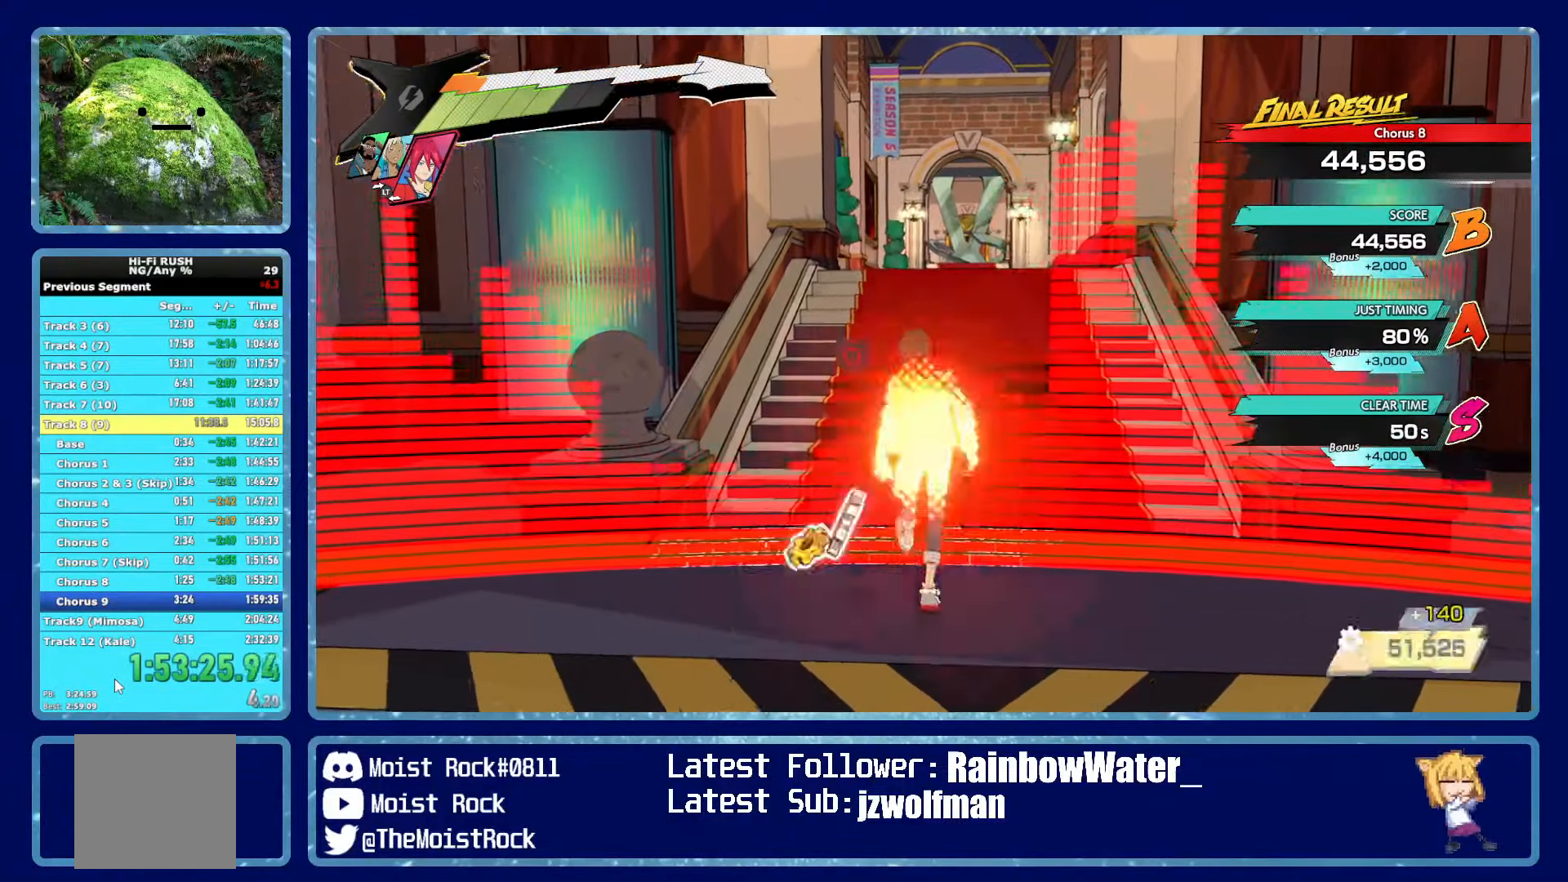
Gameplay with a controller (Xbox layout); each line is a JSON object with the inputs held at the frame after it. "events" lists button and stick changes between this image and that frame as [ms after this image, input, new state], when the widget could be followed in between.
{"buttons": [], "left_stick": "up", "right_stick": "center"}
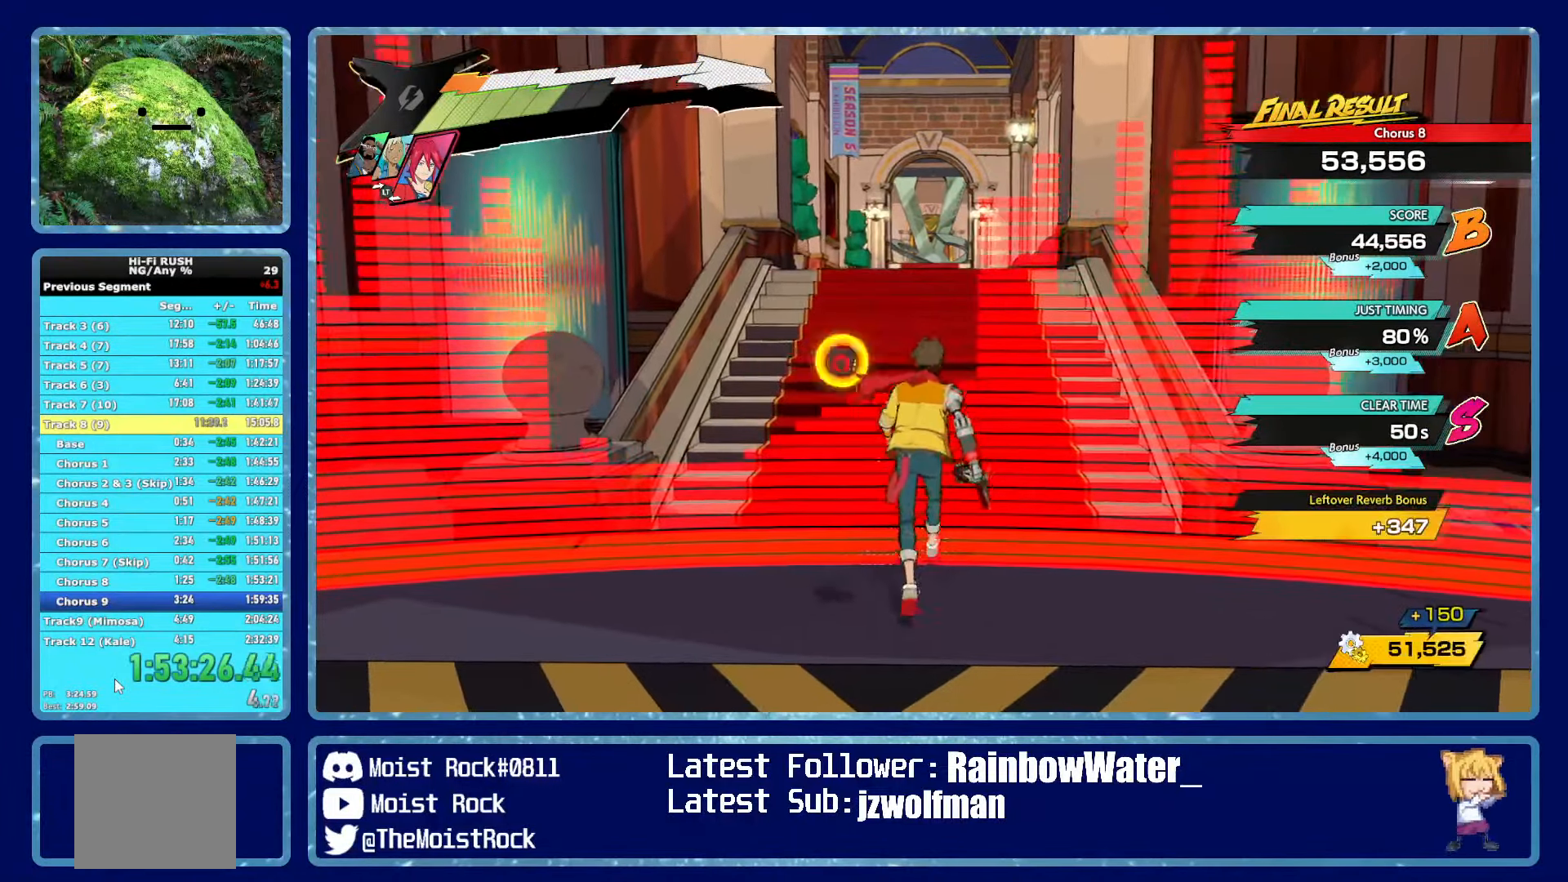
{"buttons": [], "left_stick": "up", "right_stick": "center", "events": []}
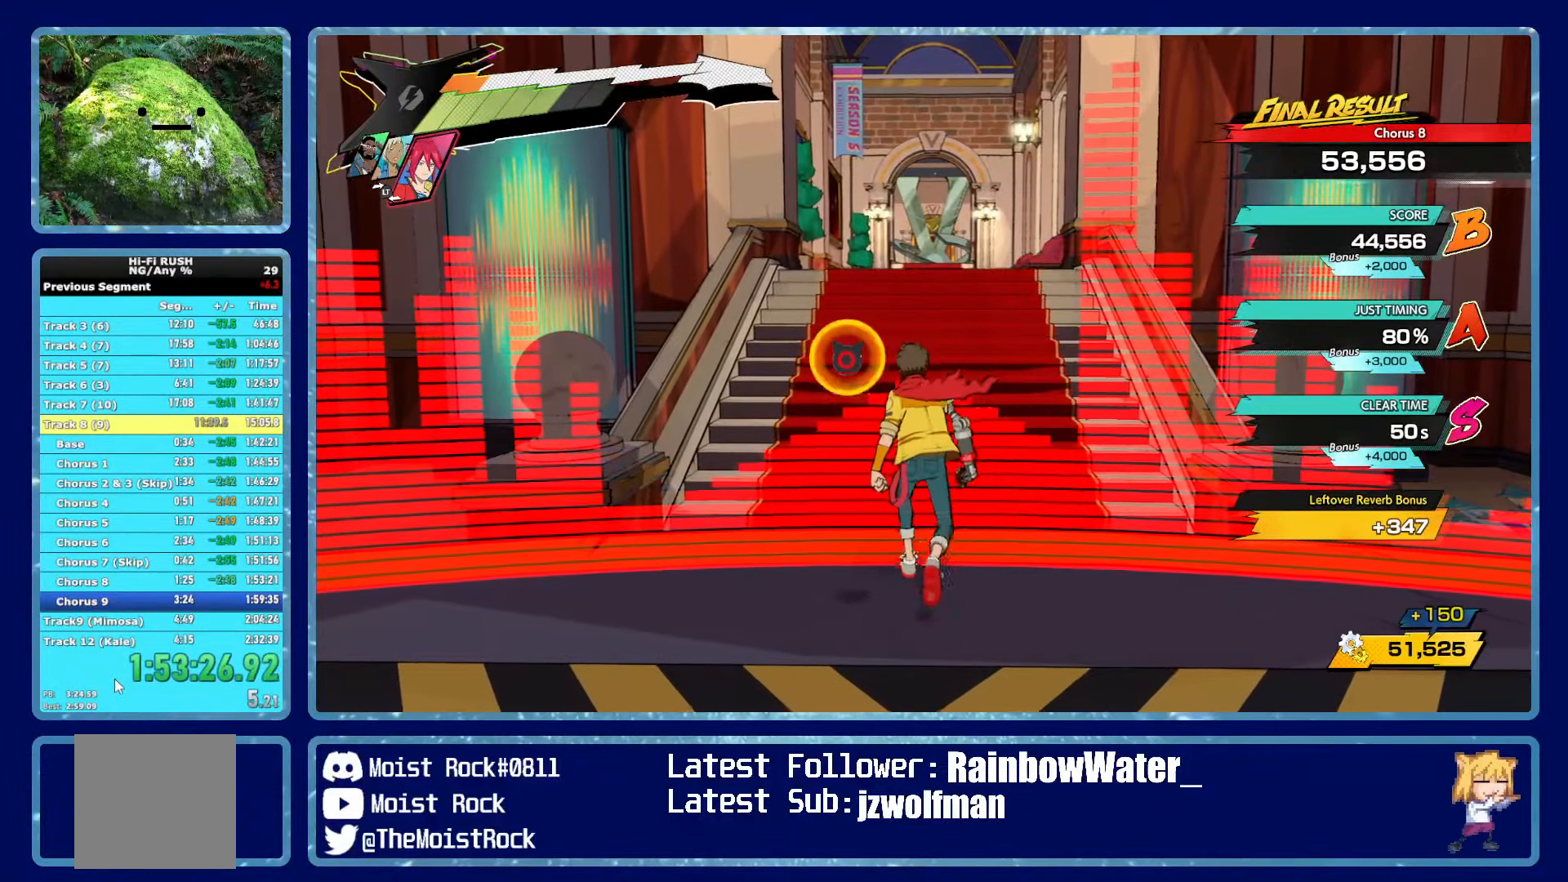
{"buttons": [], "left_stick": "up", "right_stick": "center", "events": []}
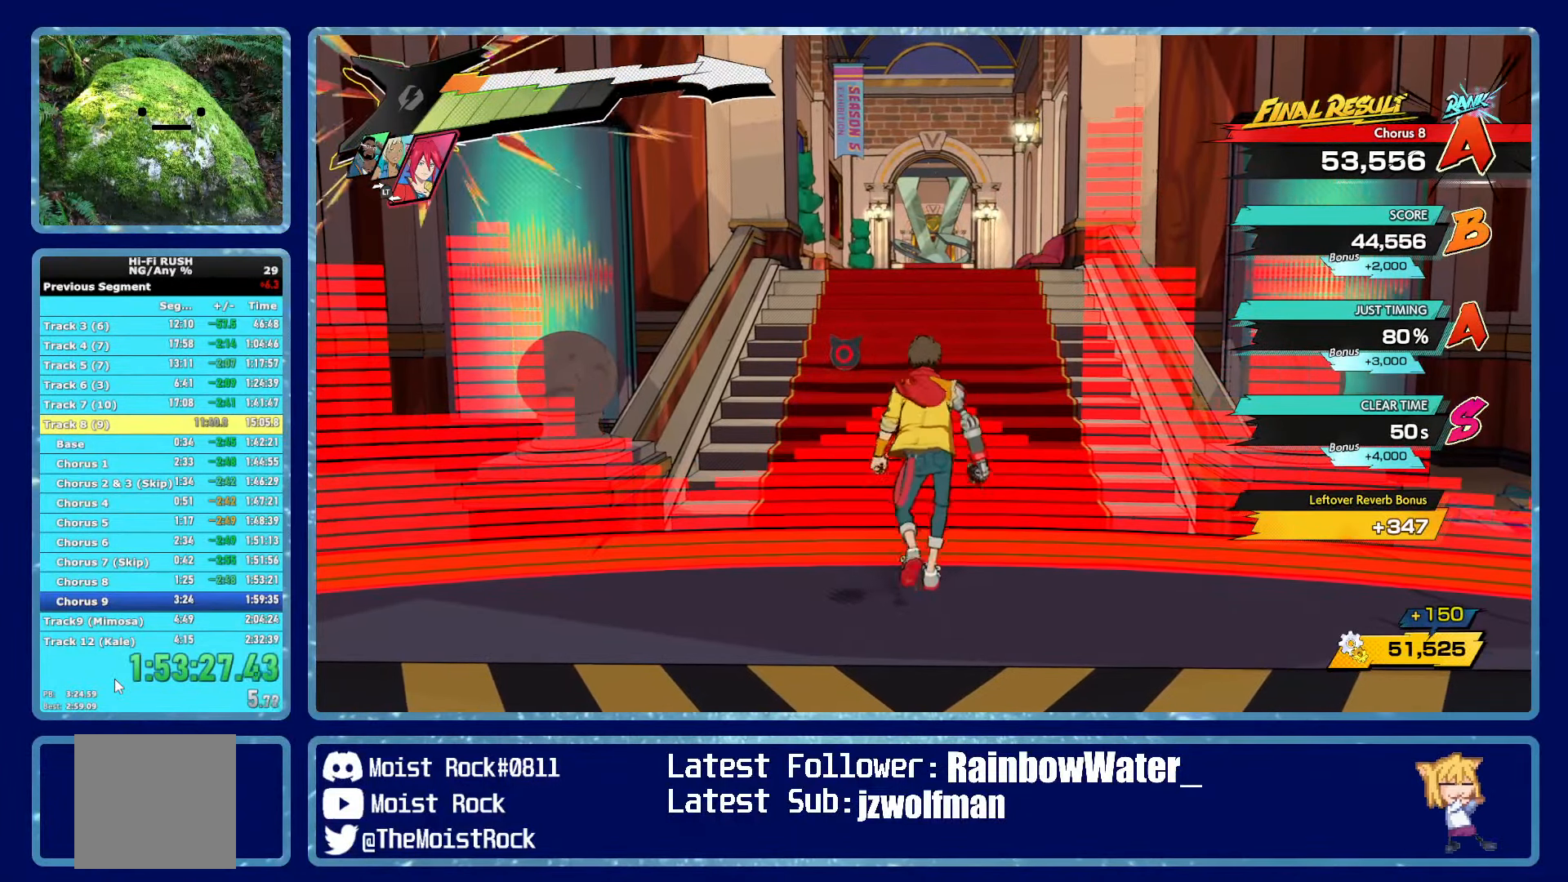
{"buttons": [], "left_stick": "up", "right_stick": "center", "events": []}
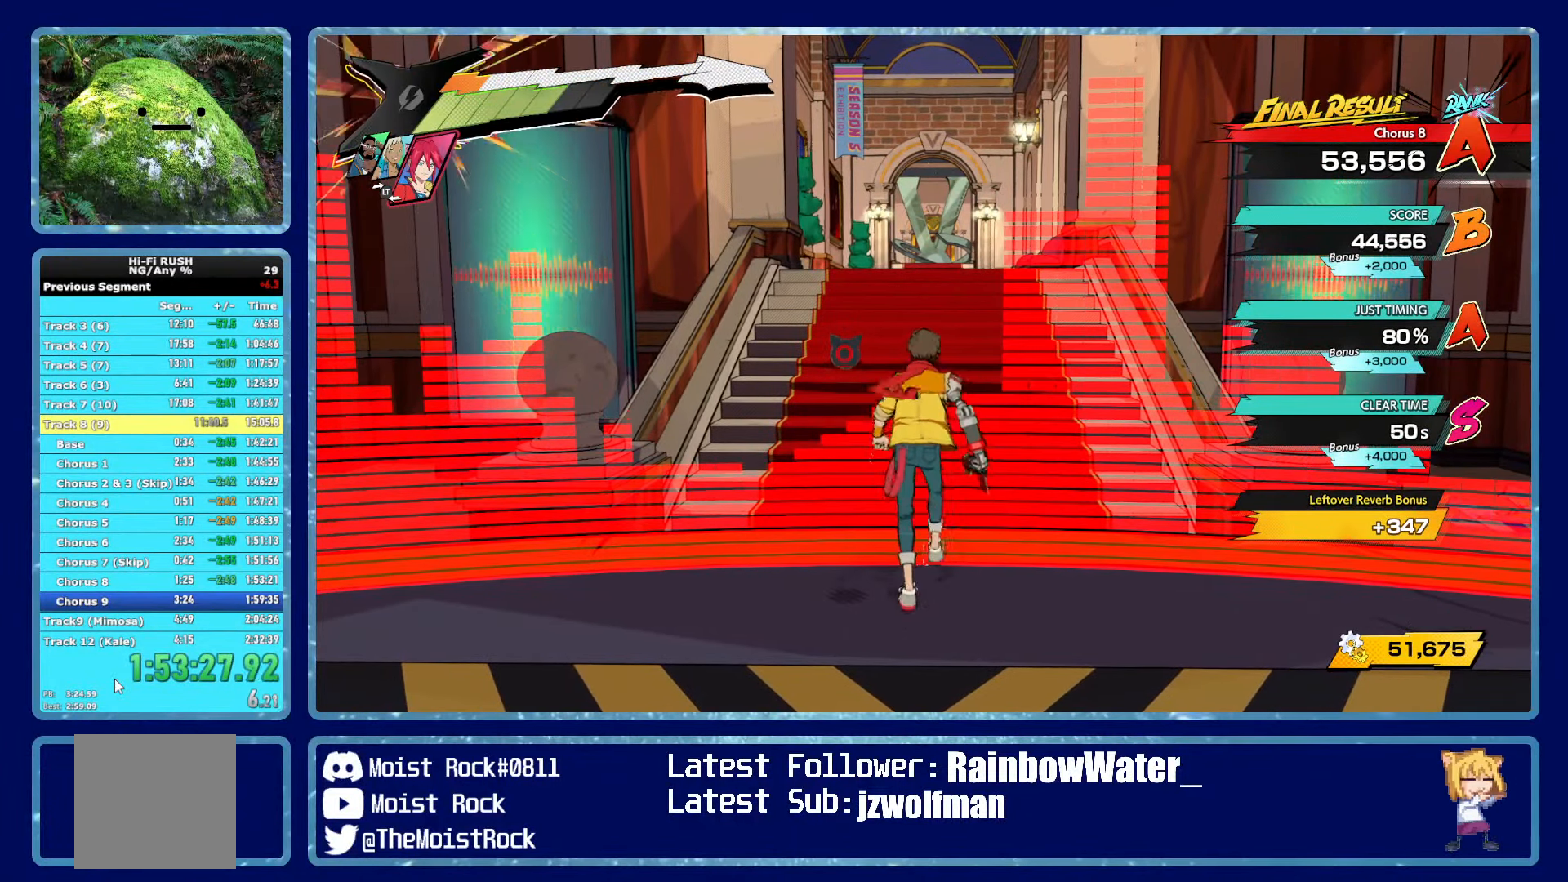
{"buttons": [], "left_stick": "up", "right_stick": "center", "events": []}
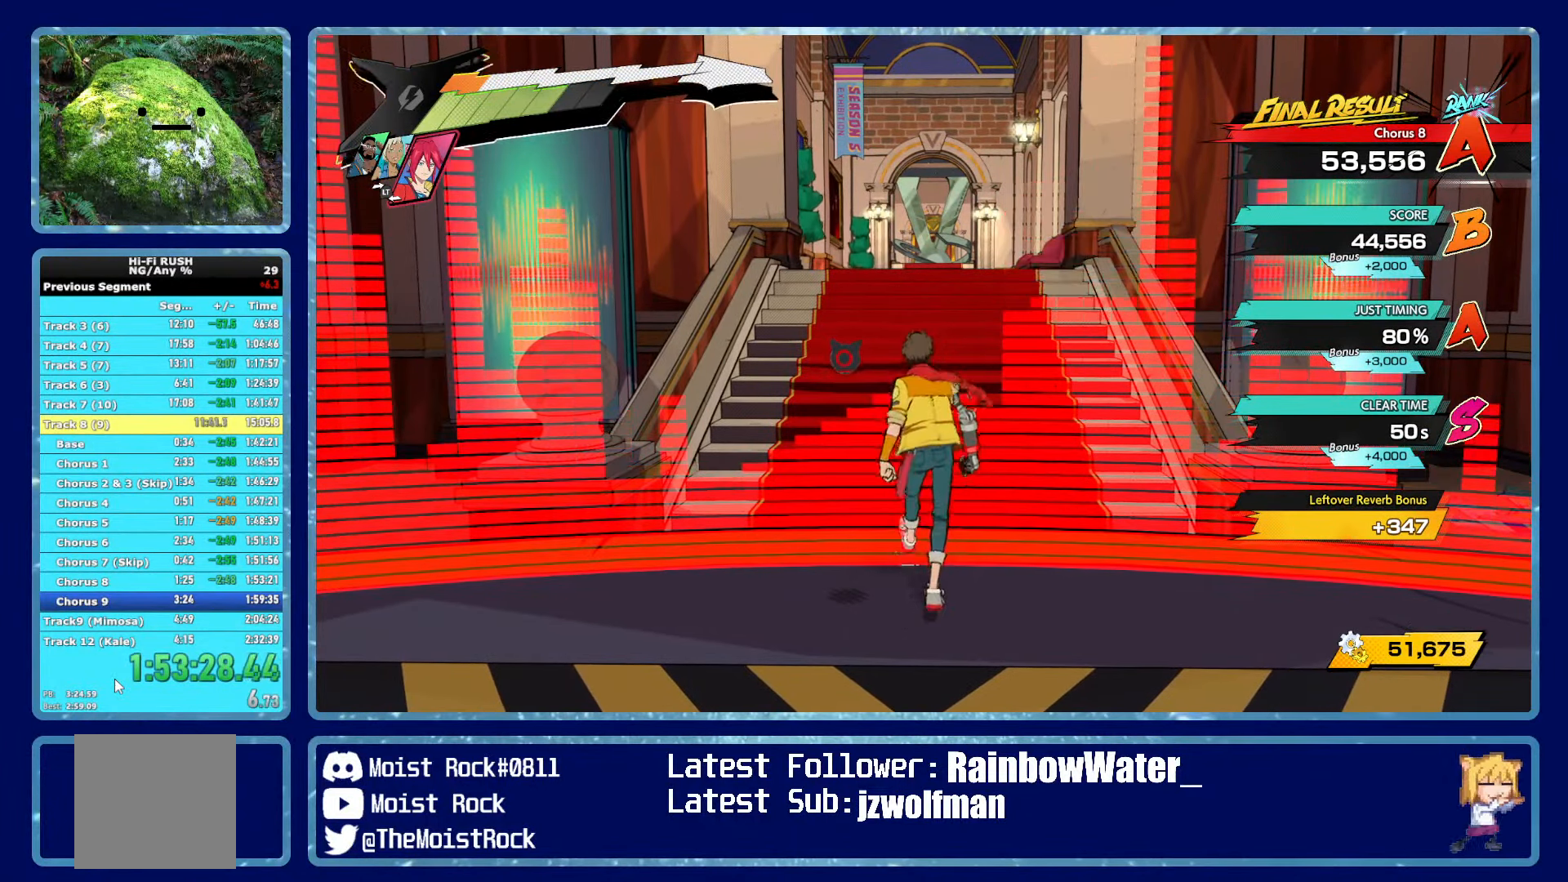
{"buttons": [], "left_stick": "up", "right_stick": "center", "events": []}
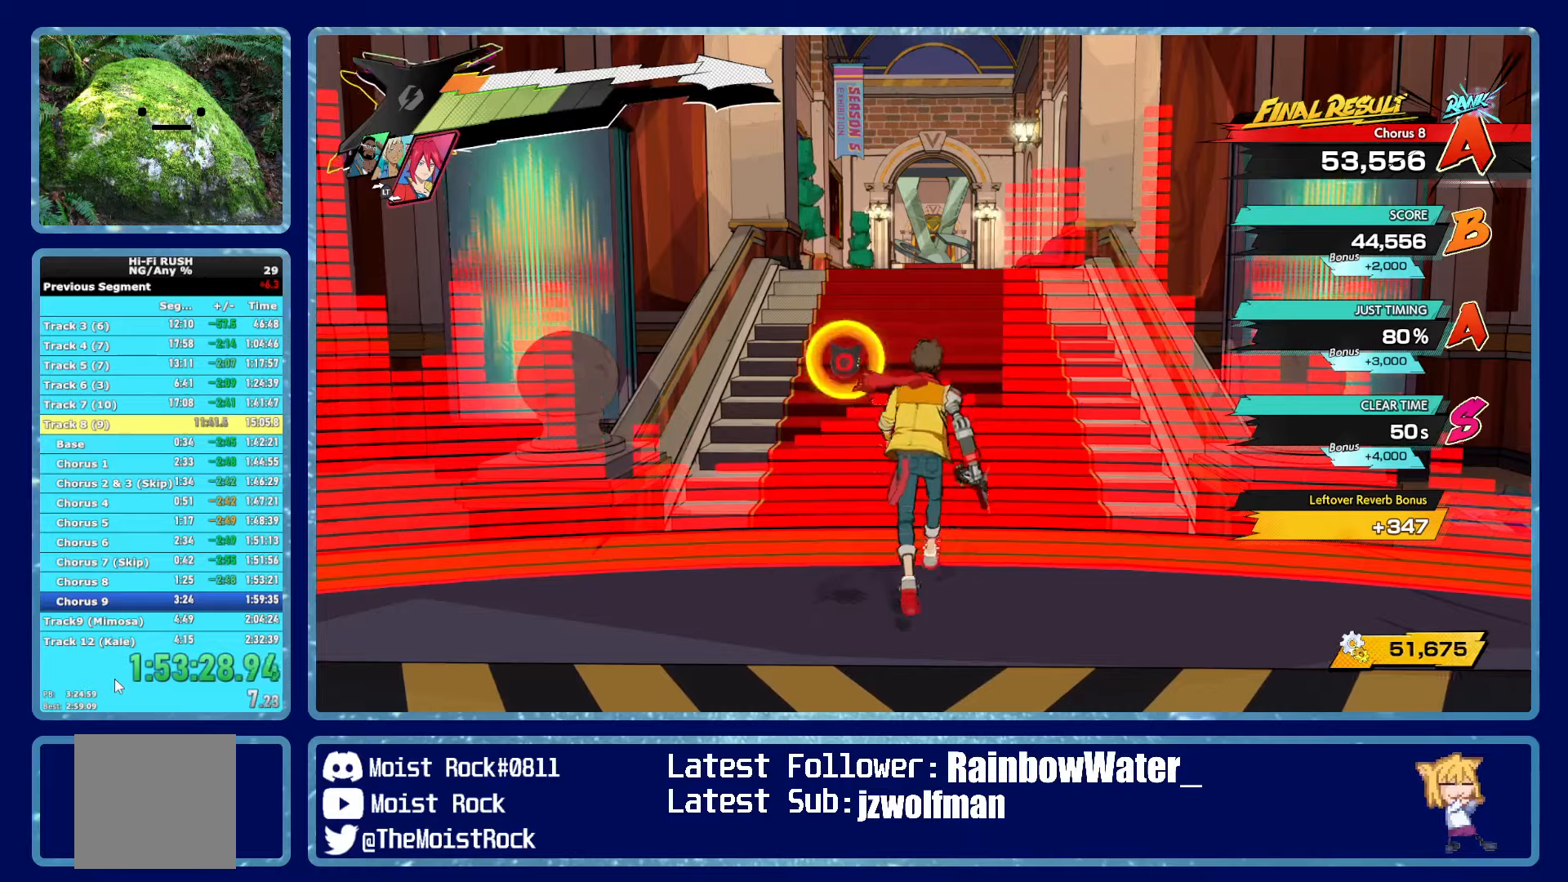
{"buttons": [], "left_stick": "up", "right_stick": "center", "events": [[350, "L2", "down"], [450, "L2", "up"]]}
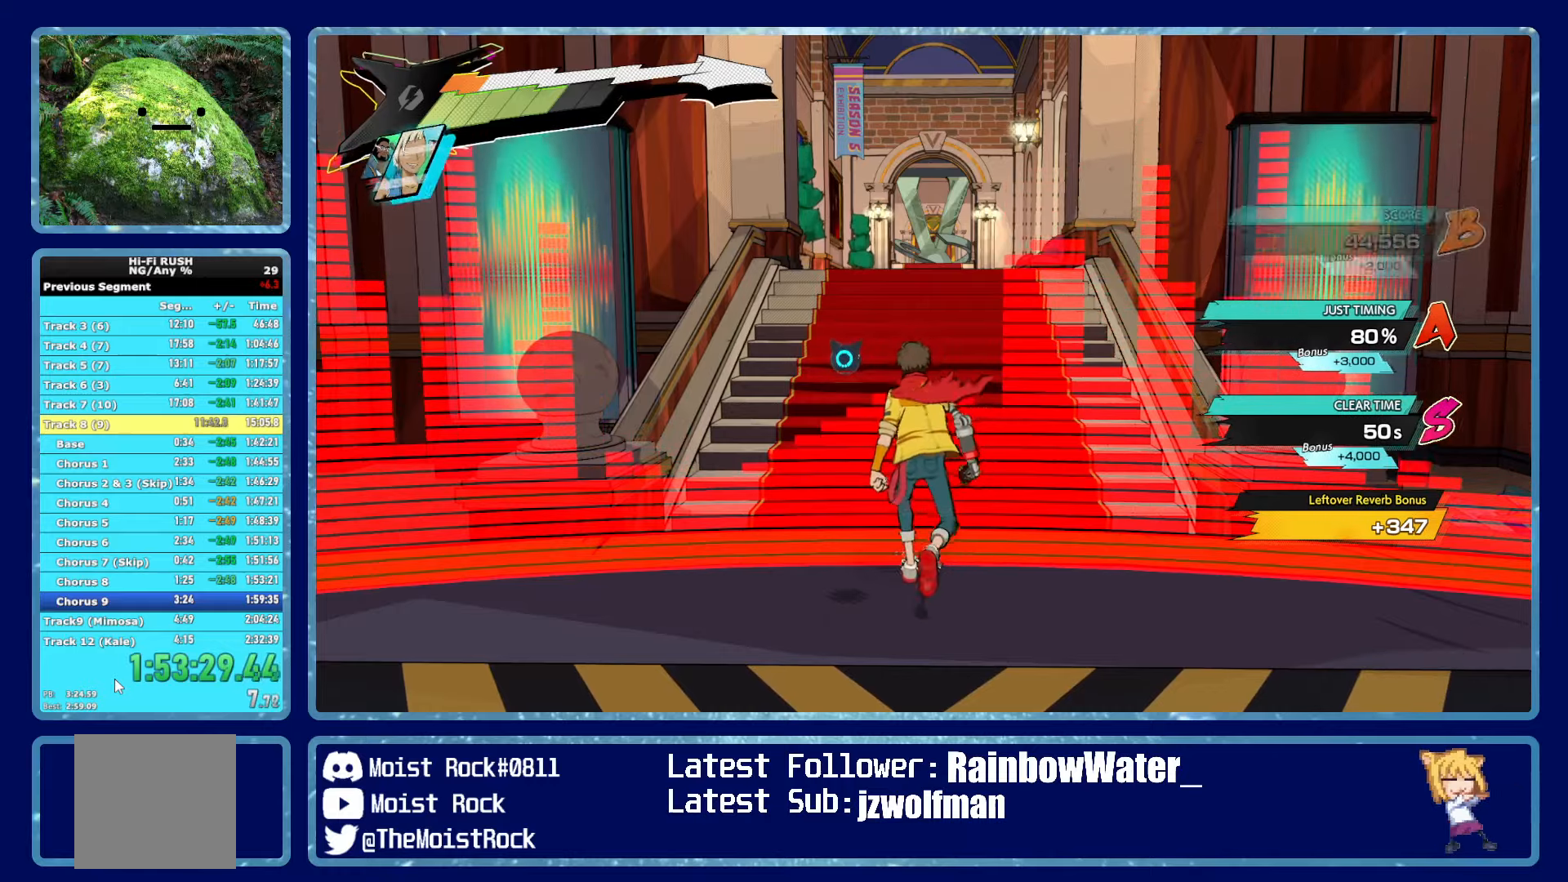
{"buttons": [], "left_stick": "up", "right_stick": "center", "events": []}
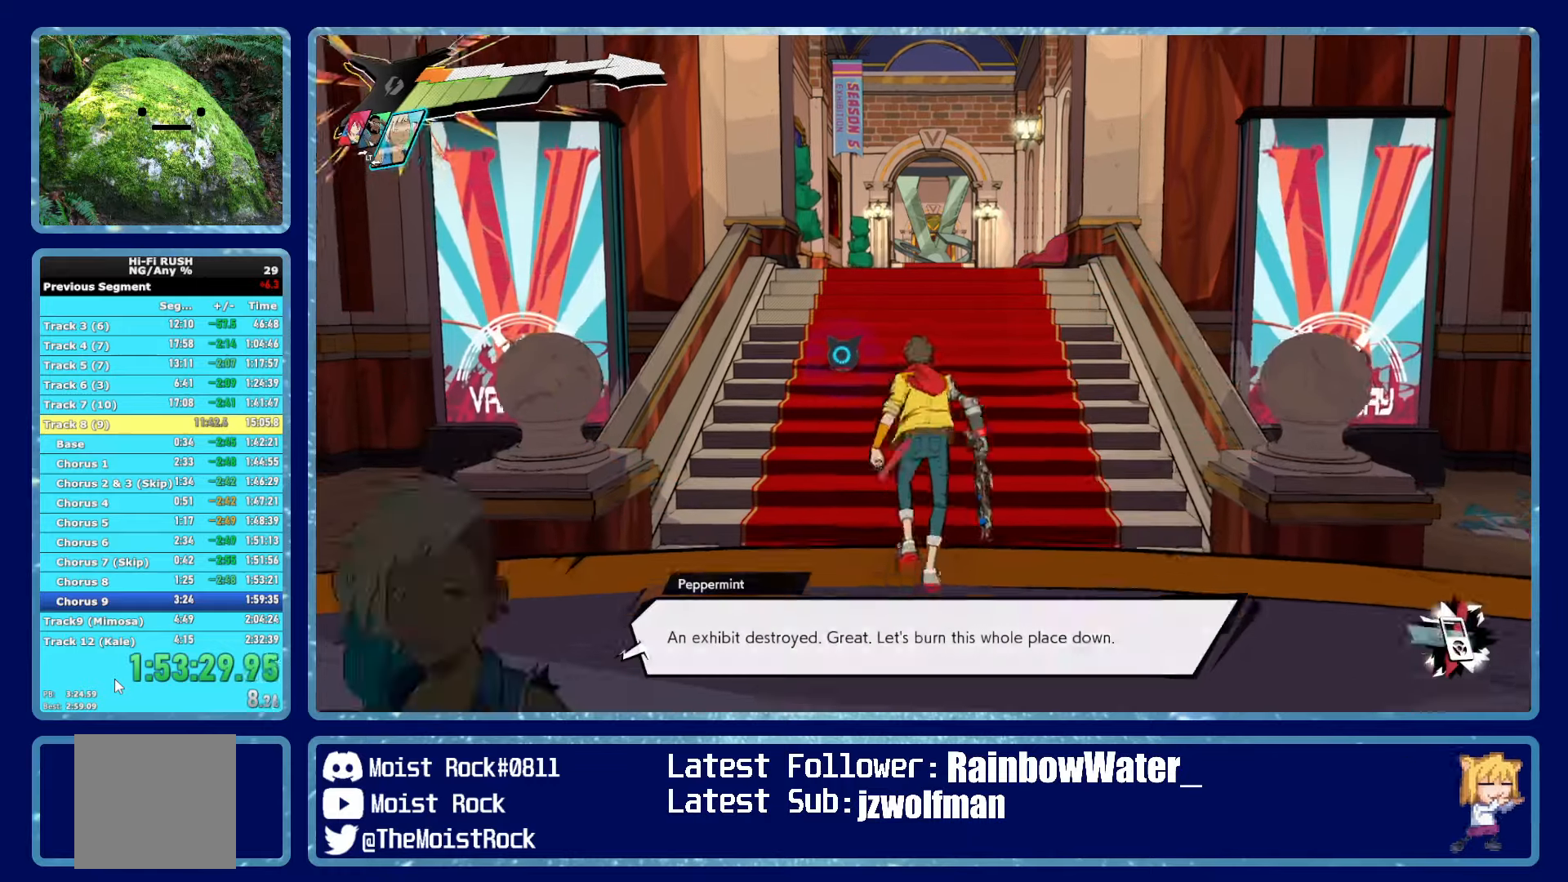
{"buttons": [], "left_stick": "up", "right_stick": "center", "events": [[134, "R1", "down"], [234, "R1", "up"]]}
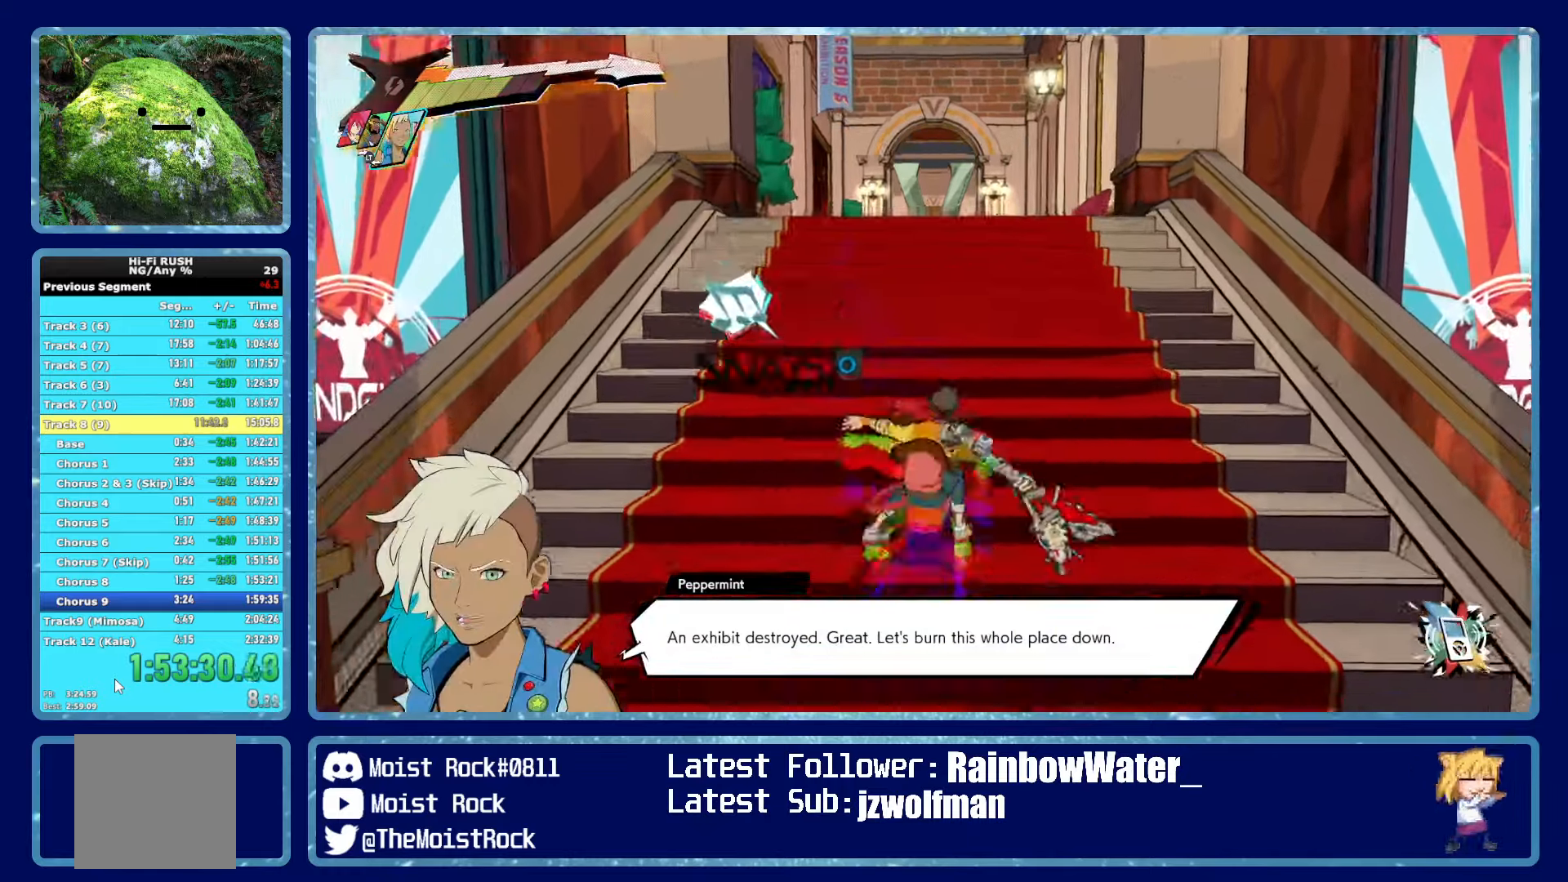
{"buttons": ["R1"], "left_stick": "up", "right_stick": "center", "events": [[67, "R1", "down"], [167, "R1", "up"], [467, "R1", "down"]]}
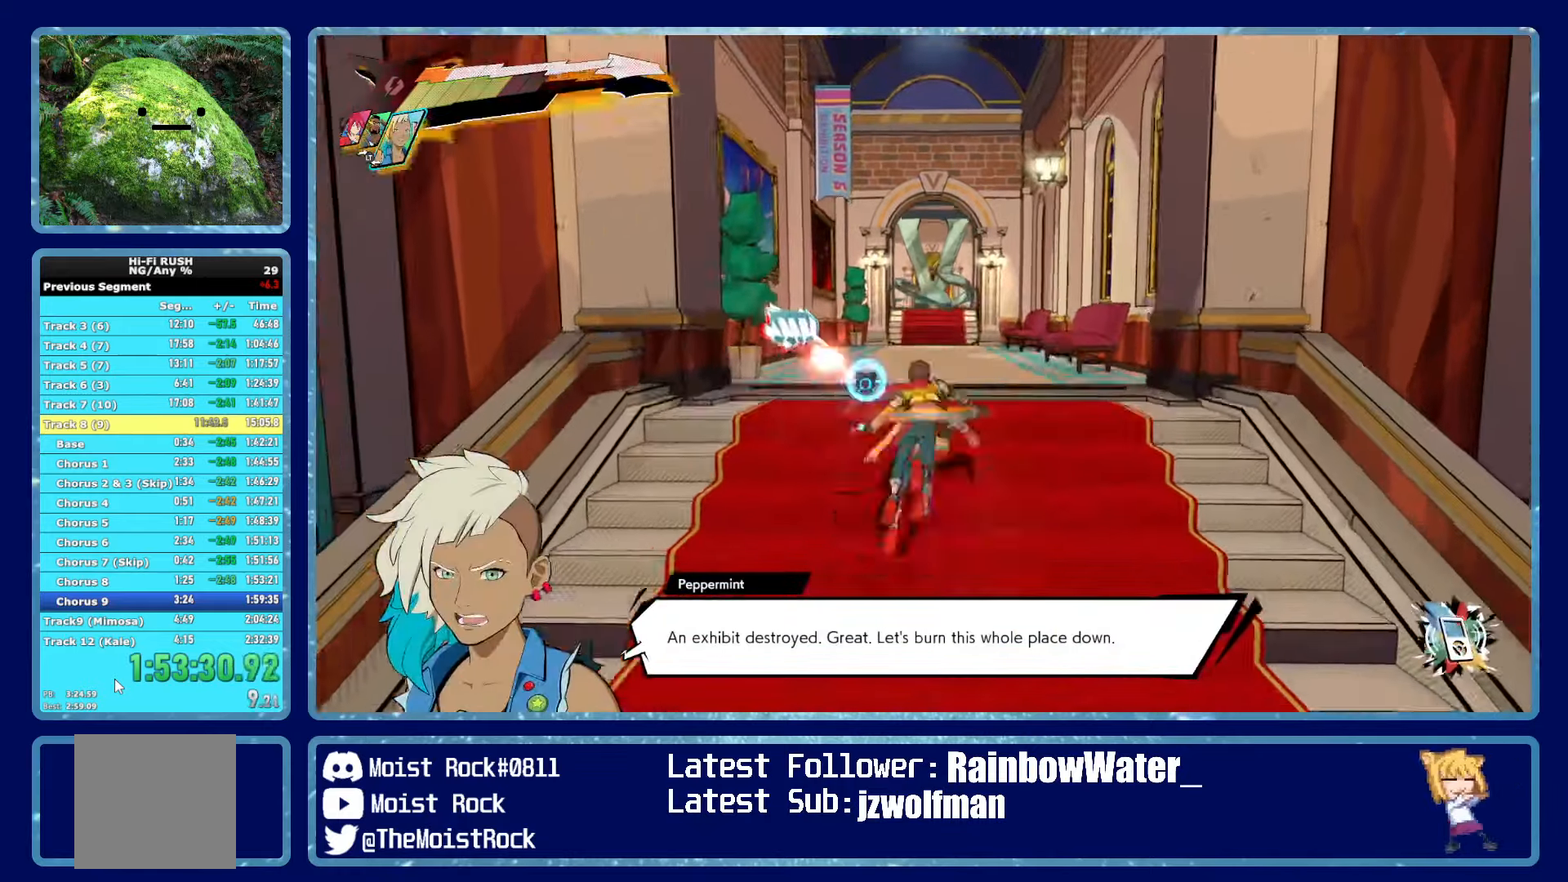
{"buttons": ["R1"], "left_stick": "up", "right_stick": "center", "events": [[100, "X", "down"], [117, "R1", "up"], [217, "X", "up"], [417, "R1", "down"]]}
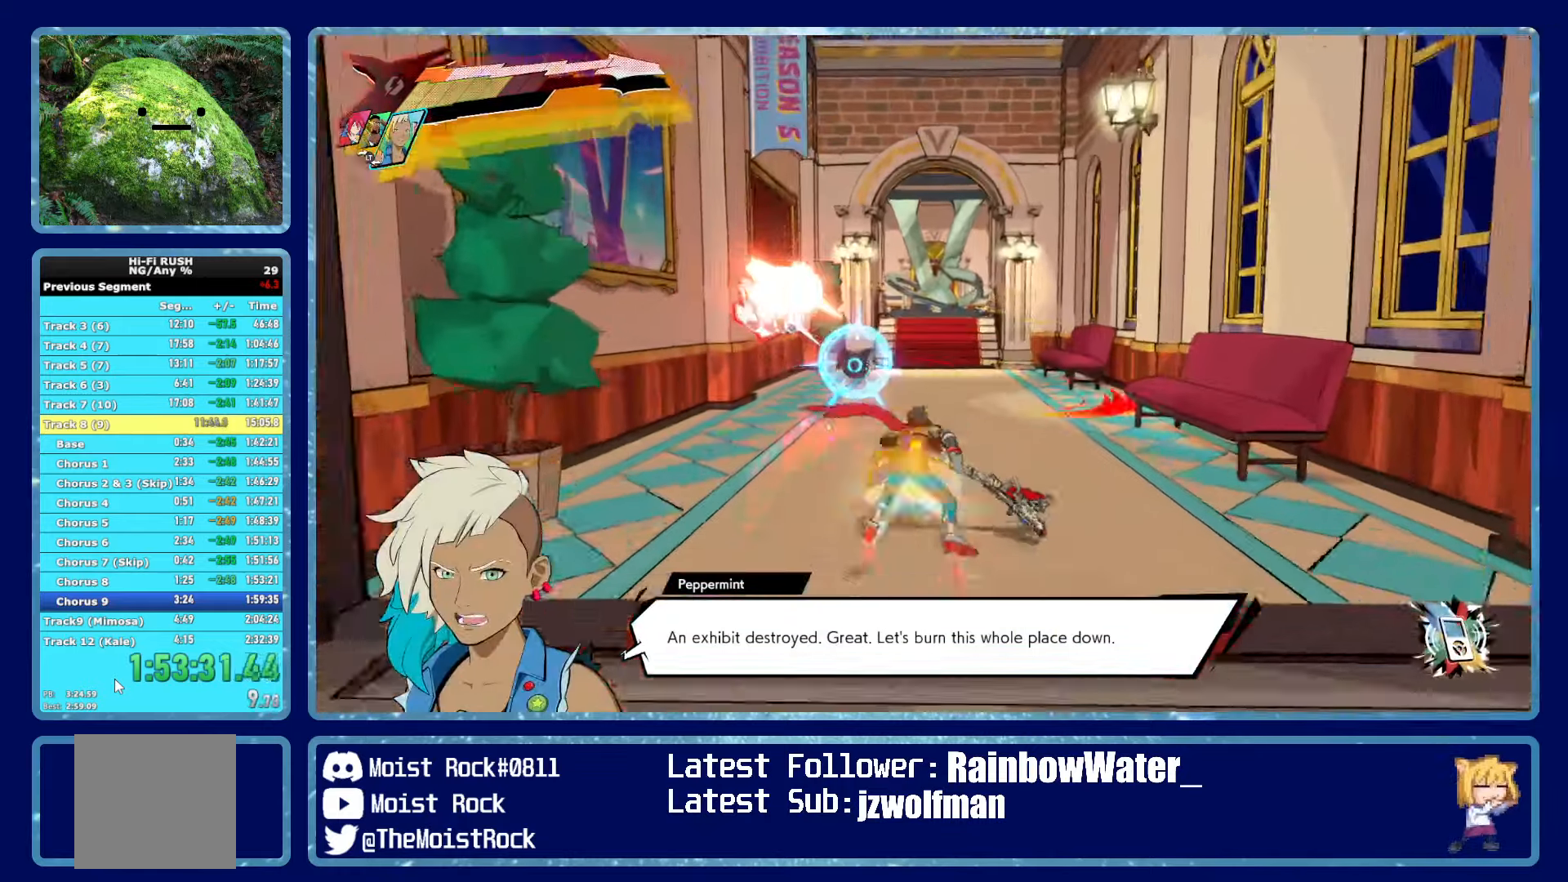
{"buttons": [], "left_stick": "up", "right_stick": "center", "events": [[34, "R1", "up"], [300, "R1", "down"], [400, "R1", "up"]]}
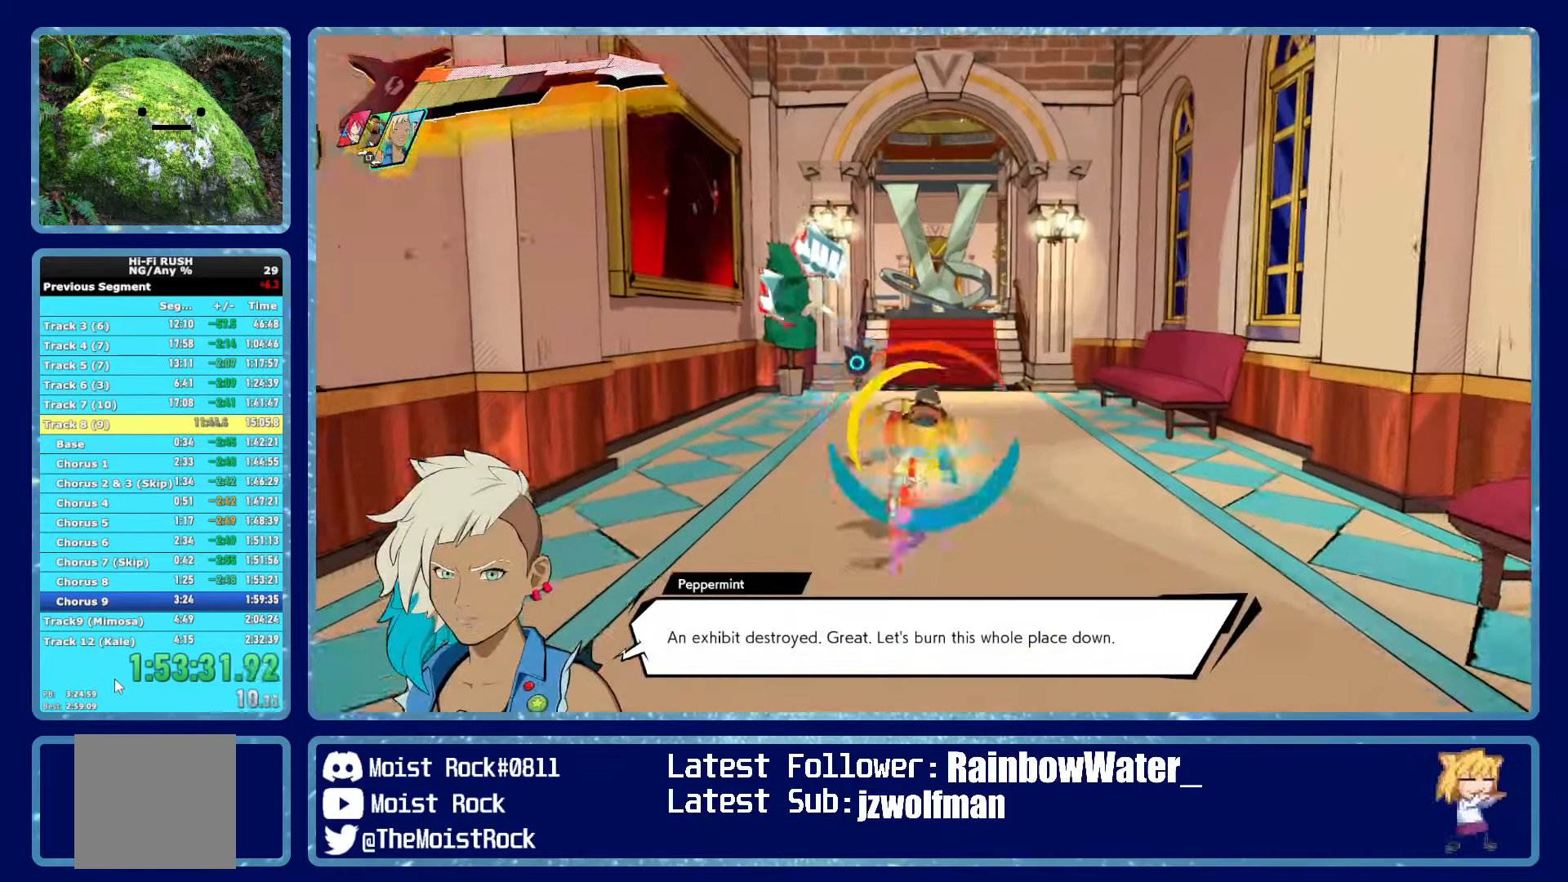
{"buttons": [], "left_stick": "up", "right_stick": "center", "events": [[217, "R1", "down"], [334, "R1", "up"], [367, "X", "down"], [417, "X", "up"]]}
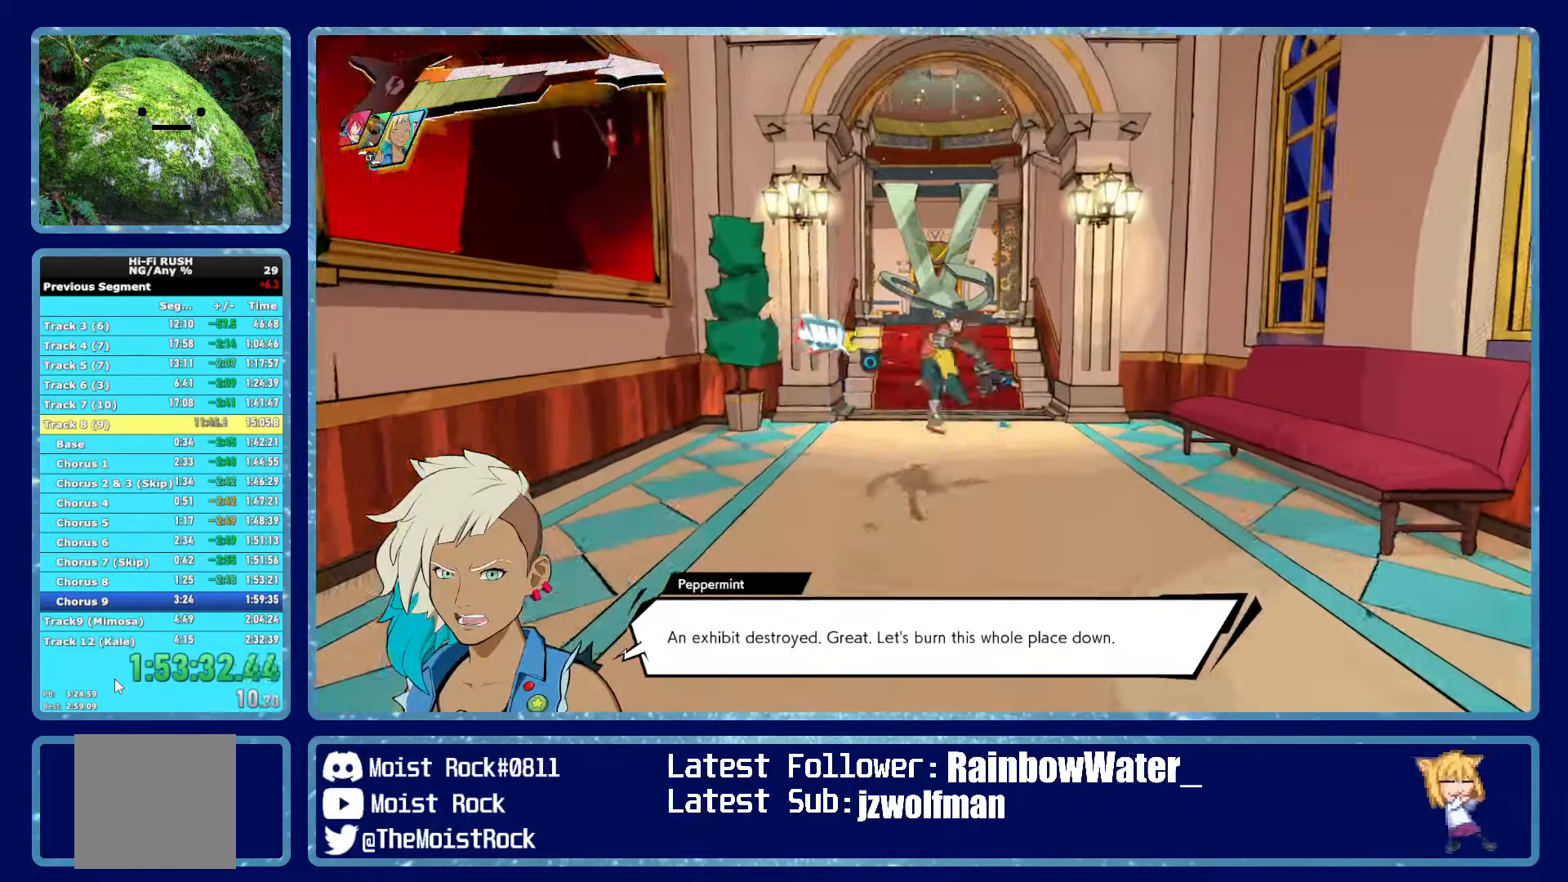
{"buttons": [], "left_stick": "up", "right_stick": "center", "events": [[167, "R1", "down"], [250, "R1", "up"]]}
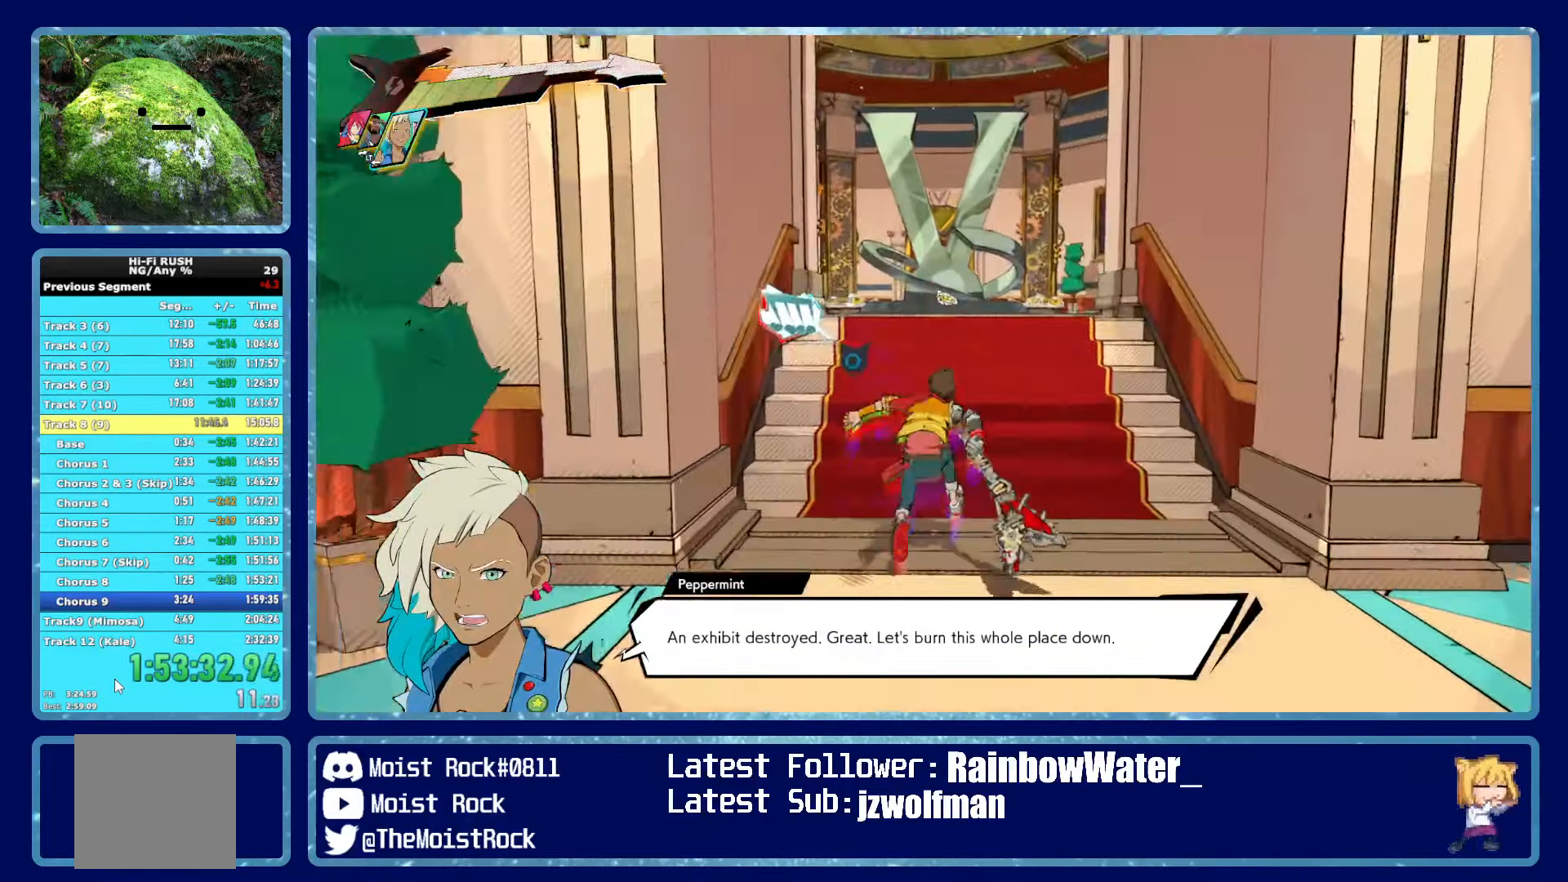
{"buttons": ["R1"], "left_stick": "up", "right_stick": "center", "events": [[34, "R1", "down"], [150, "R1", "up"], [184, "right_stick", "down-left"], [300, "right_stick", "center"], [450, "R1", "down"]]}
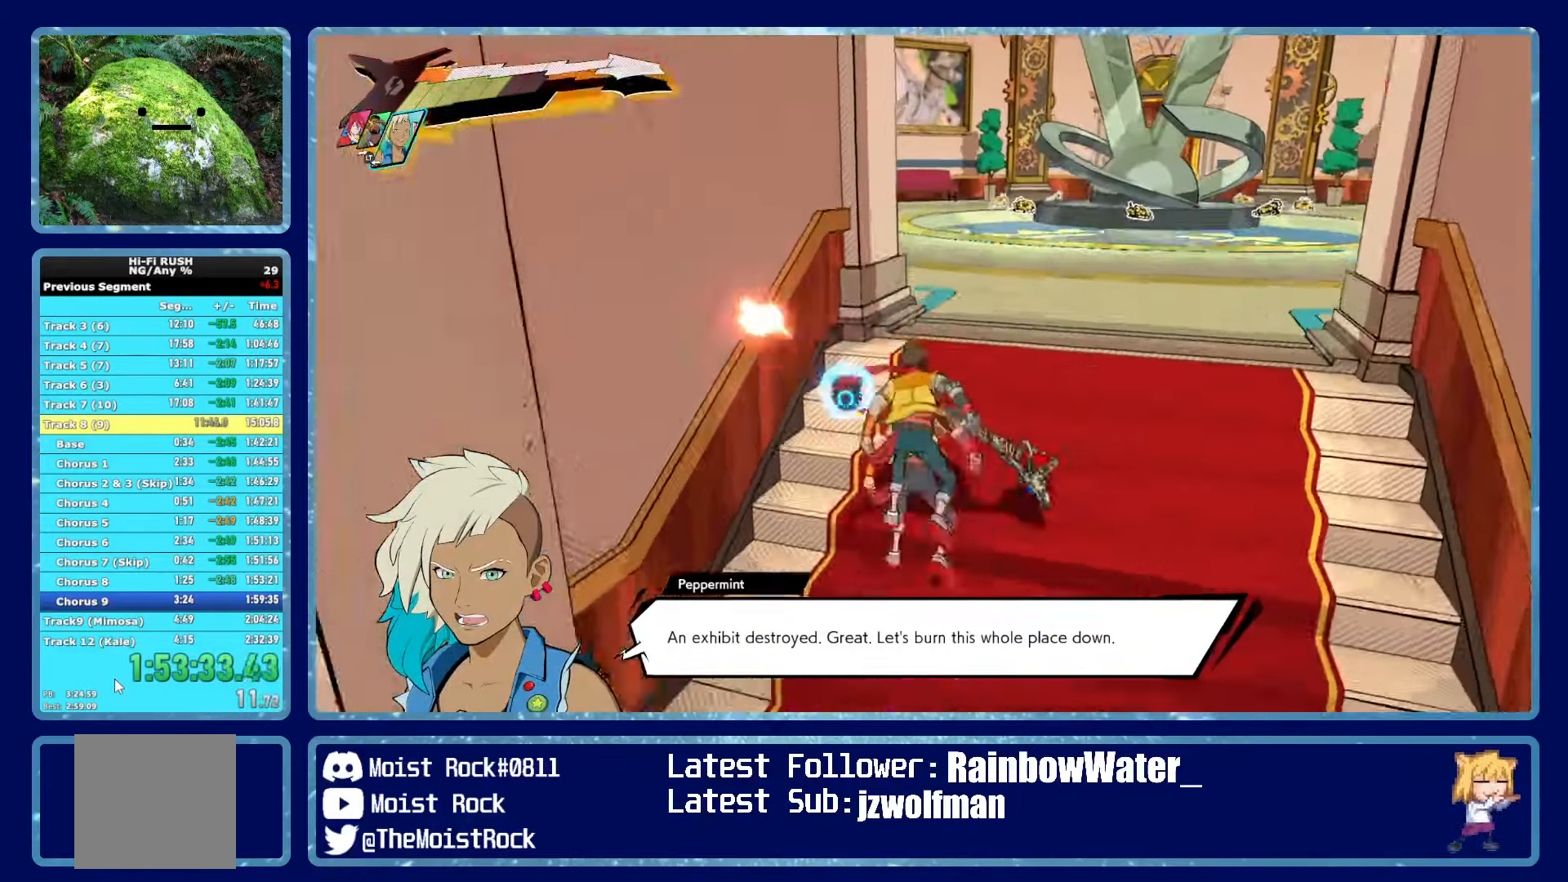
{"buttons": [], "left_stick": "up", "right_stick": "center", "events": [[34, "R1", "up"], [300, "right_stick", "left"], [367, "R1", "down"], [467, "R1", "up"], [484, "right_stick", "center"]]}
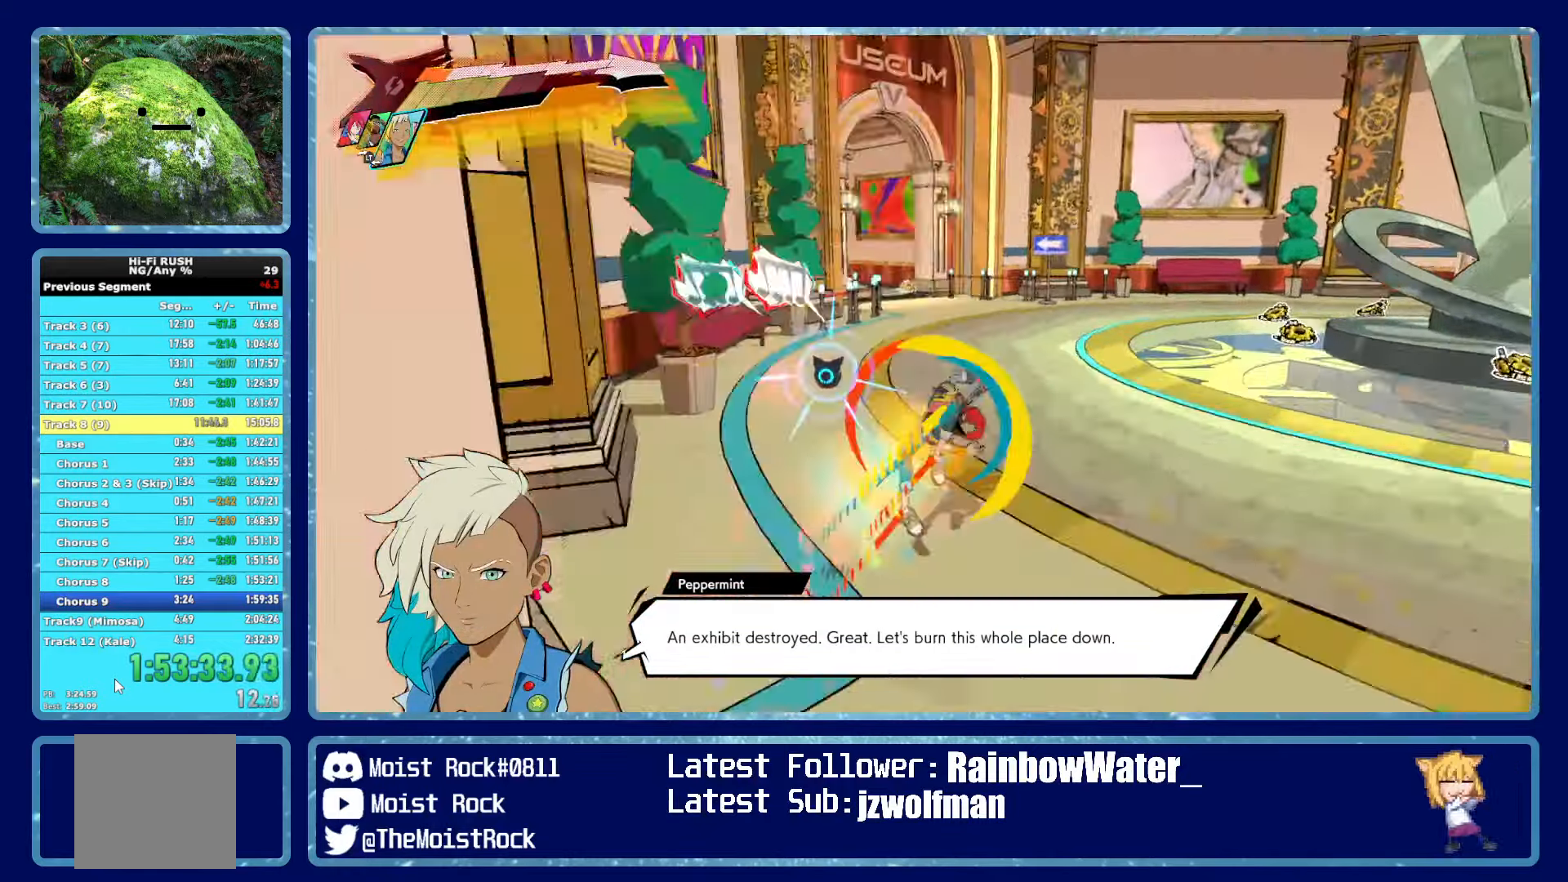
{"buttons": [], "left_stick": "up", "right_stick": "center", "events": [[283, "R1", "down"], [400, "X", "down"], [433, "R1", "up"], [500, "X", "up"]]}
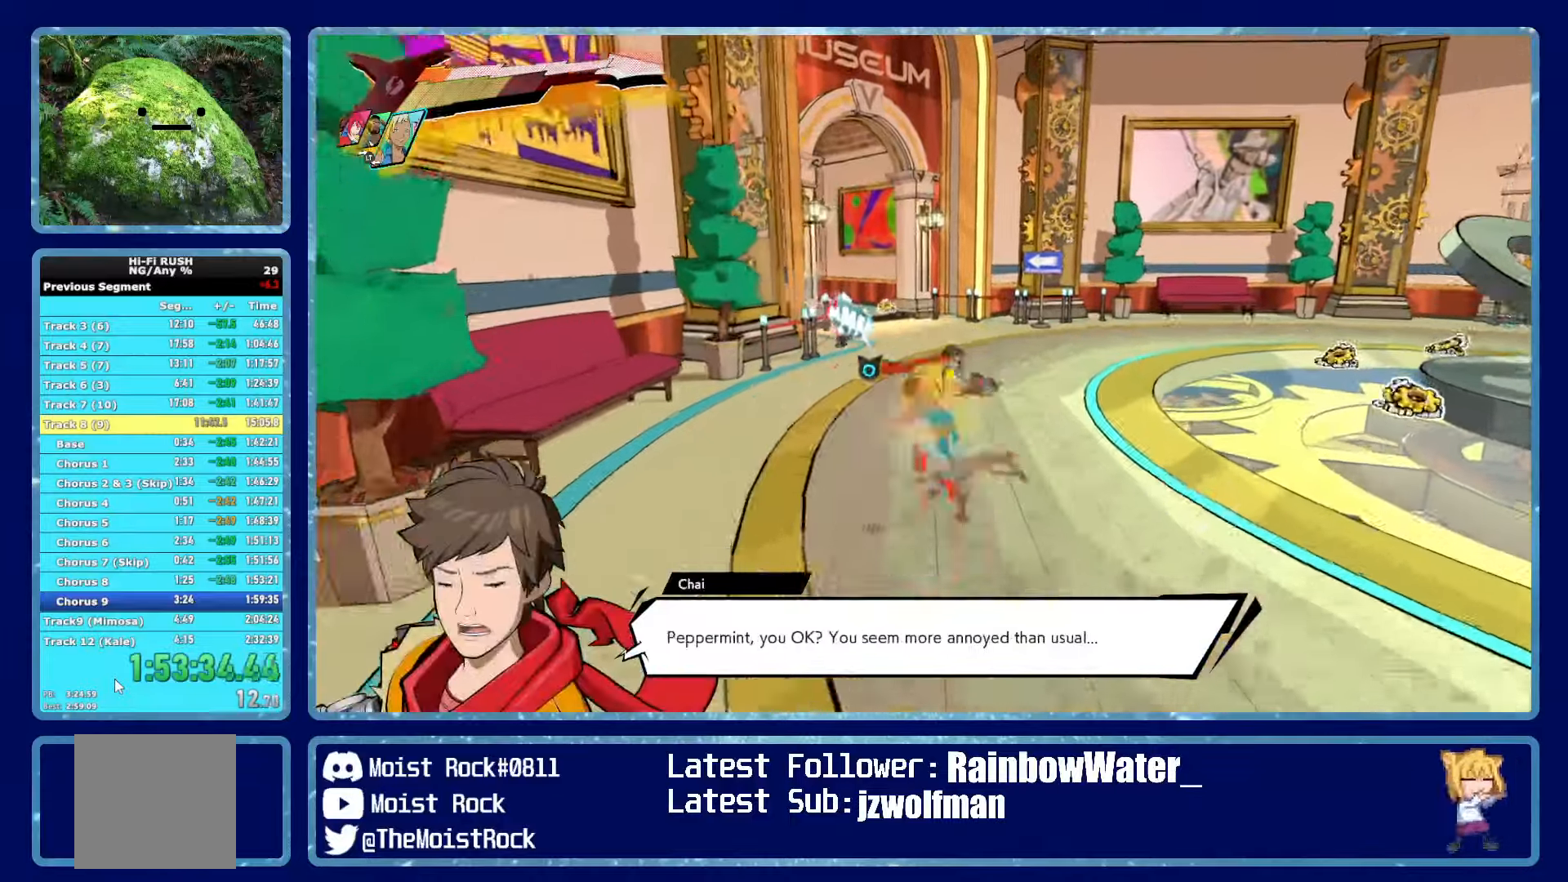
{"buttons": [], "left_stick": "up", "right_stick": "left", "events": [[266, "R1", "down"], [366, "R1", "up"], [416, "right_stick", "left"]]}
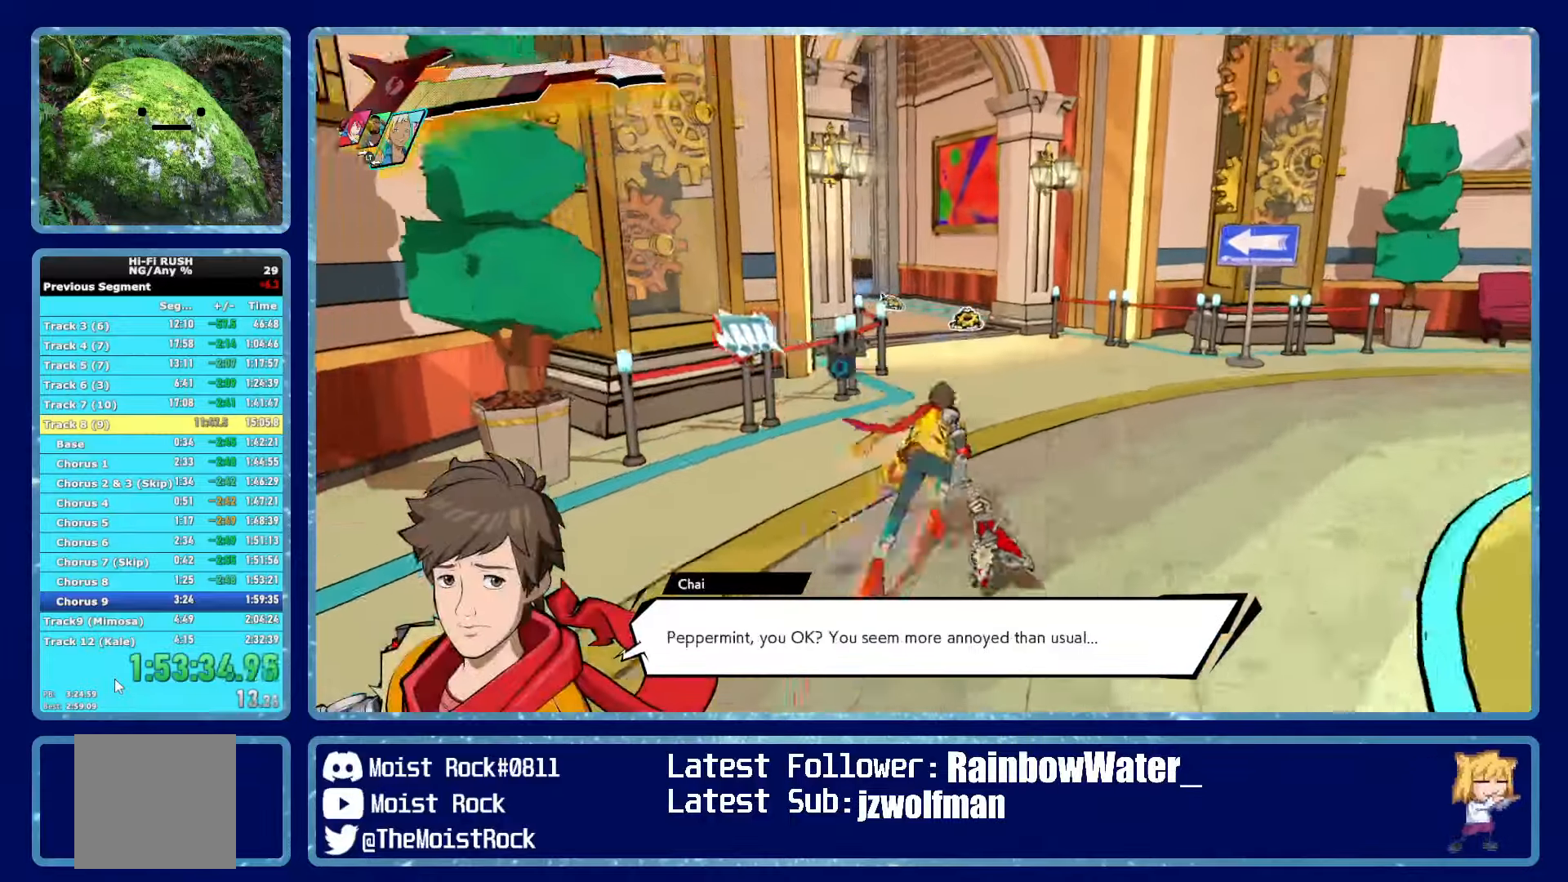
{"buttons": [], "left_stick": "up", "right_stick": "center", "events": [[33, "right_stick", "center"], [150, "R1", "down"], [250, "R1", "up"]]}
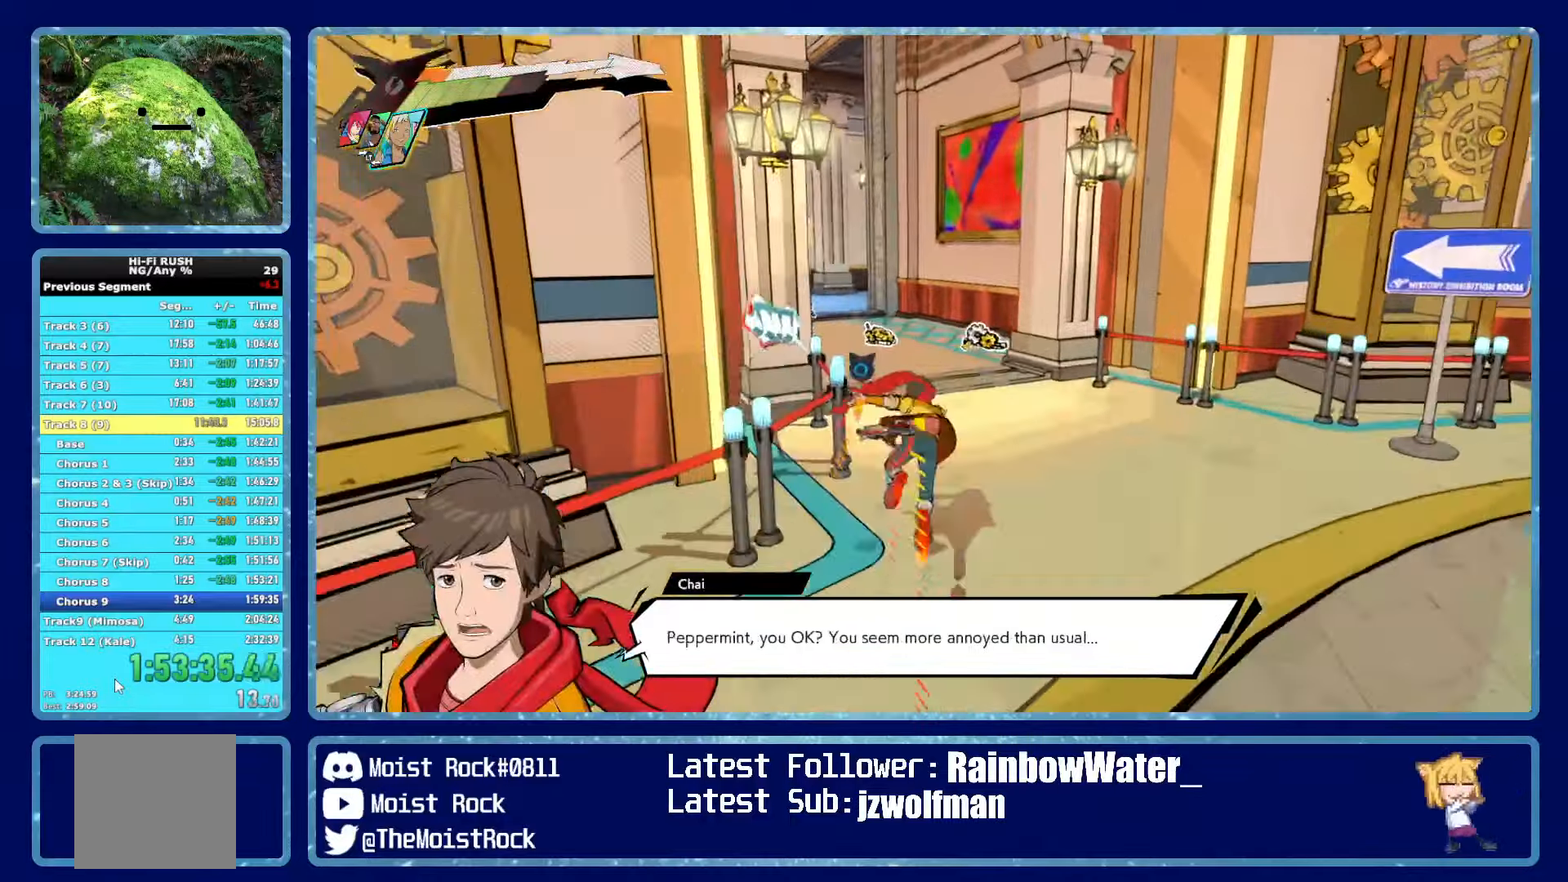
{"buttons": ["R1"], "left_stick": "up", "right_stick": "center", "events": [[33, "R1", "down"], [166, "R1", "up"], [166, "X", "down"], [250, "X", "up"], [333, "right_stick", "left"], [433, "right_stick", "center"], [466, "R1", "down"]]}
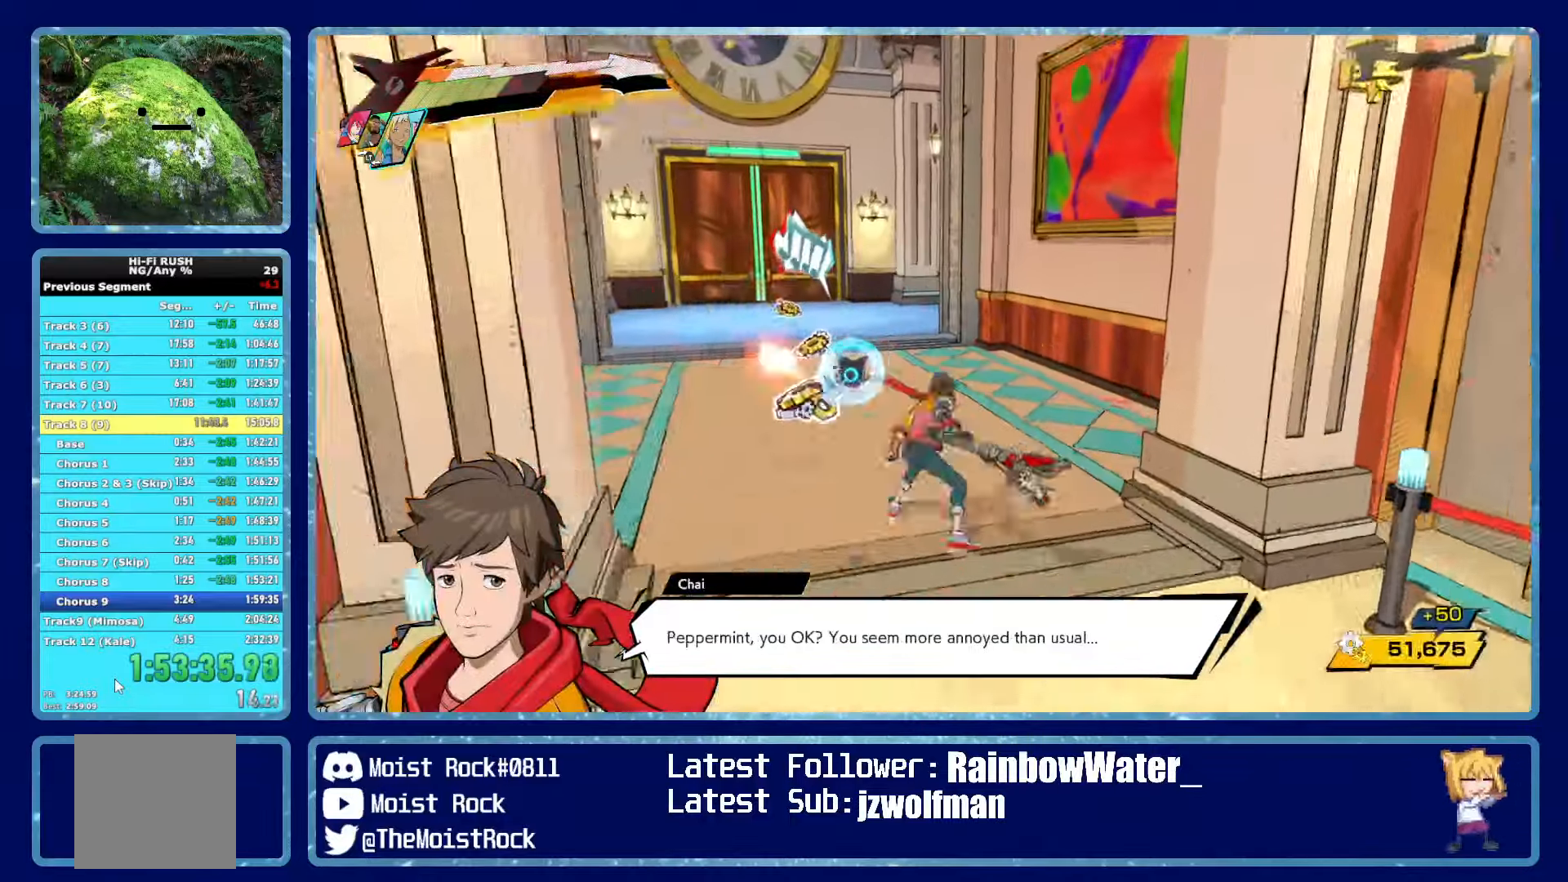
{"buttons": [], "left_stick": "up", "right_stick": "center", "events": [[83, "R1", "up"], [116, "right_stick", "left"], [250, "right_stick", "center"], [366, "R1", "down"], [466, "R1", "up"]]}
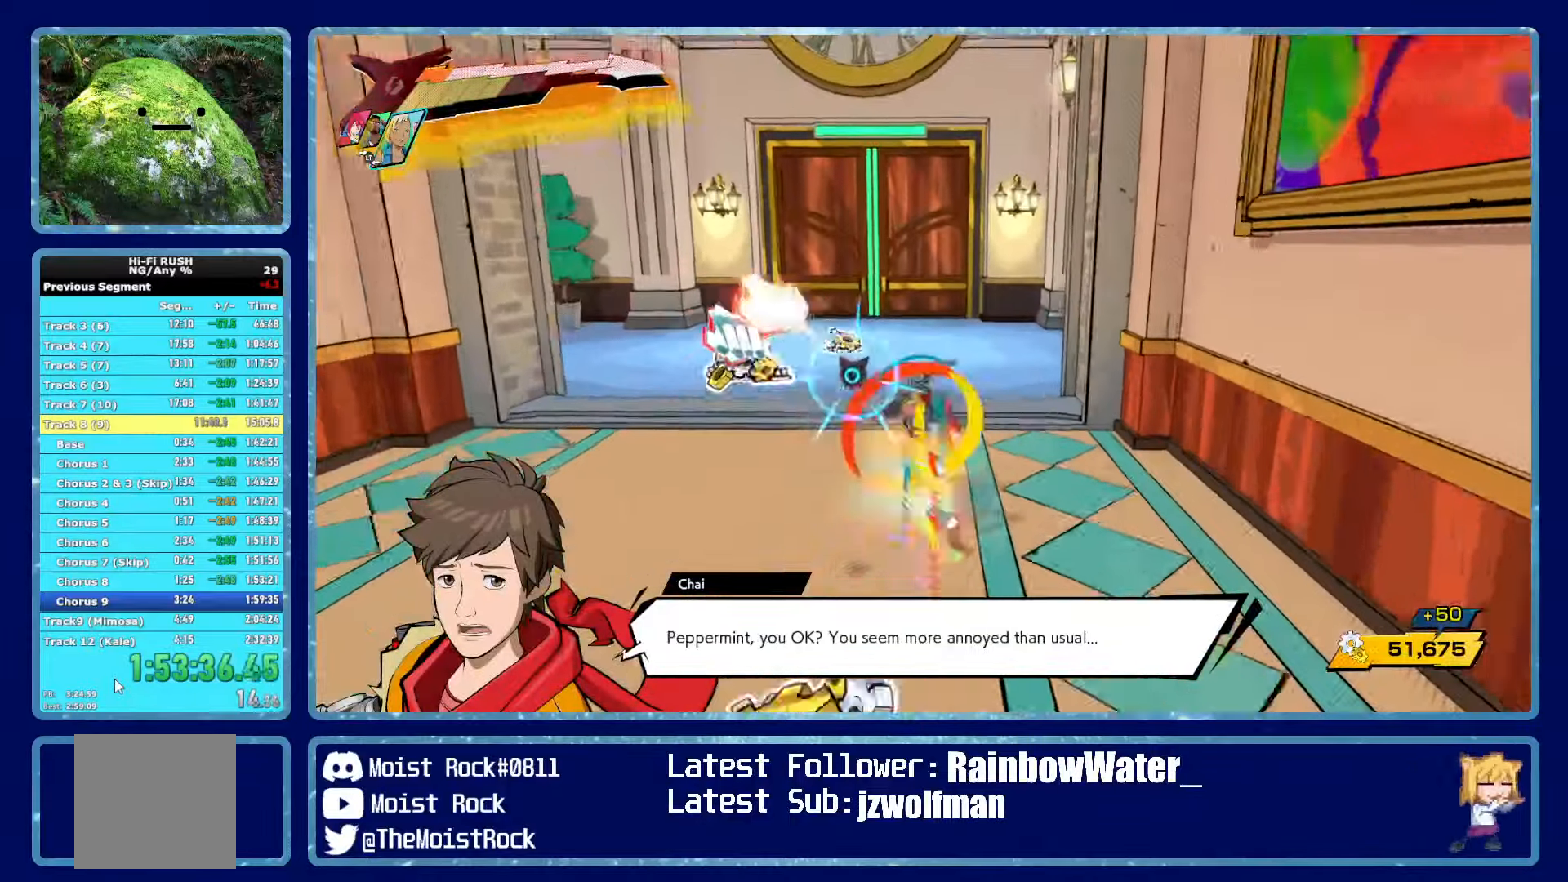
{"buttons": [], "left_stick": "up", "right_stick": "center", "events": [[283, "R1", "down"], [383, "R1", "up"], [416, "X", "down"], [500, "X", "up"]]}
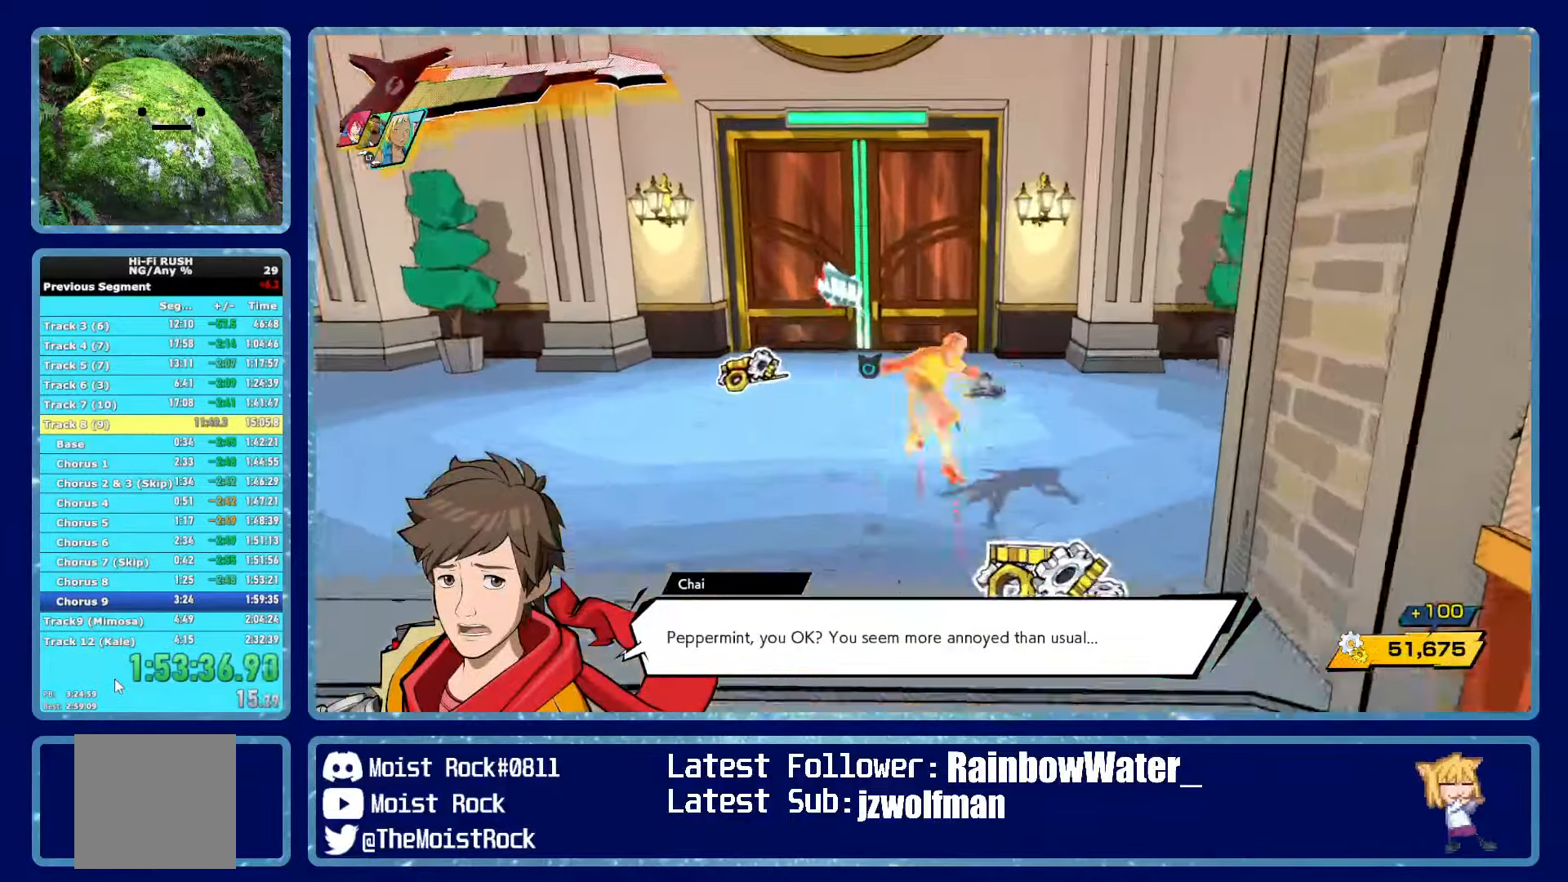
{"buttons": [], "left_stick": "up", "right_stick": "center", "events": [[216, "R1", "down"], [316, "R1", "up"]]}
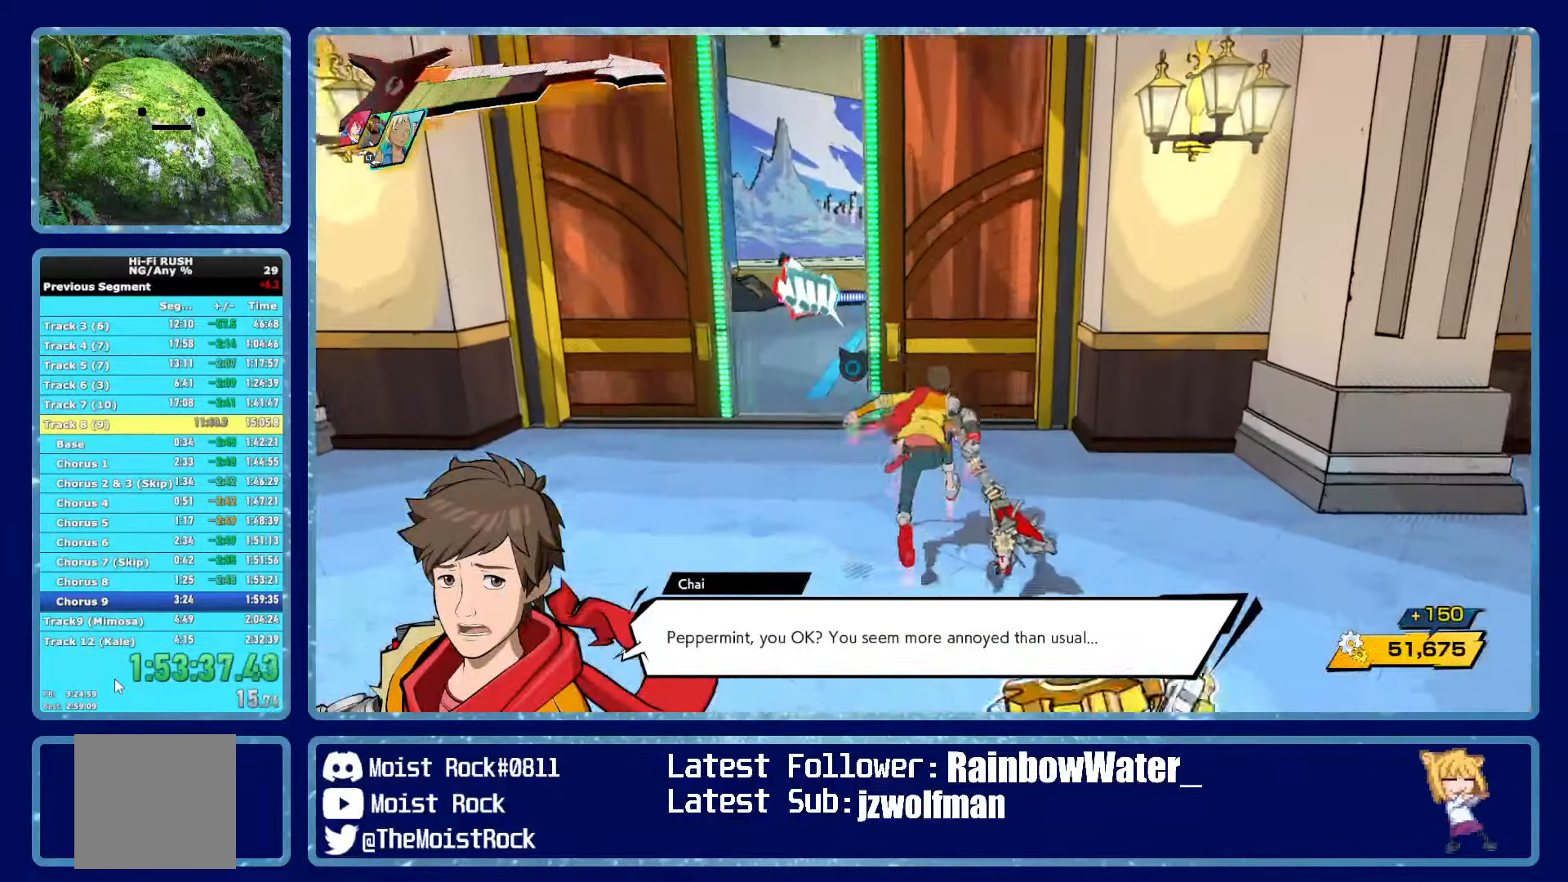
{"buttons": [], "left_stick": "up", "right_stick": "center", "events": [[116, "R1", "down"], [216, "R1", "up"]]}
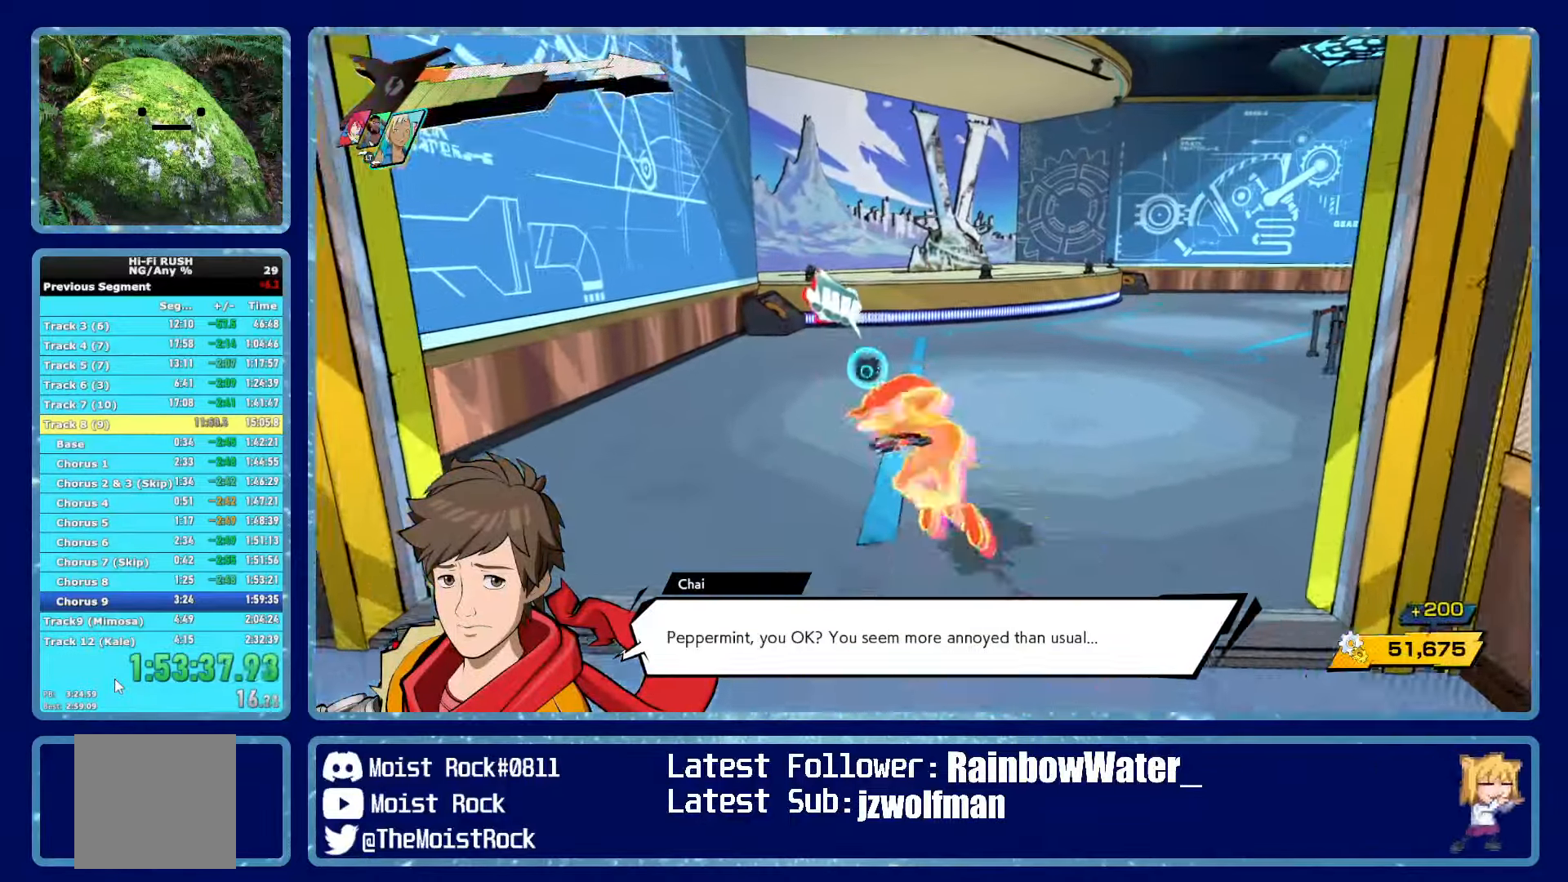
{"buttons": ["R1"], "left_stick": "up-right", "right_stick": "center", "events": [[16, "R1", "down"], [16, "left_stick", "up-right"], [166, "R1", "up"], [166, "X", "down"], [266, "X", "up"], [450, "R1", "down"]]}
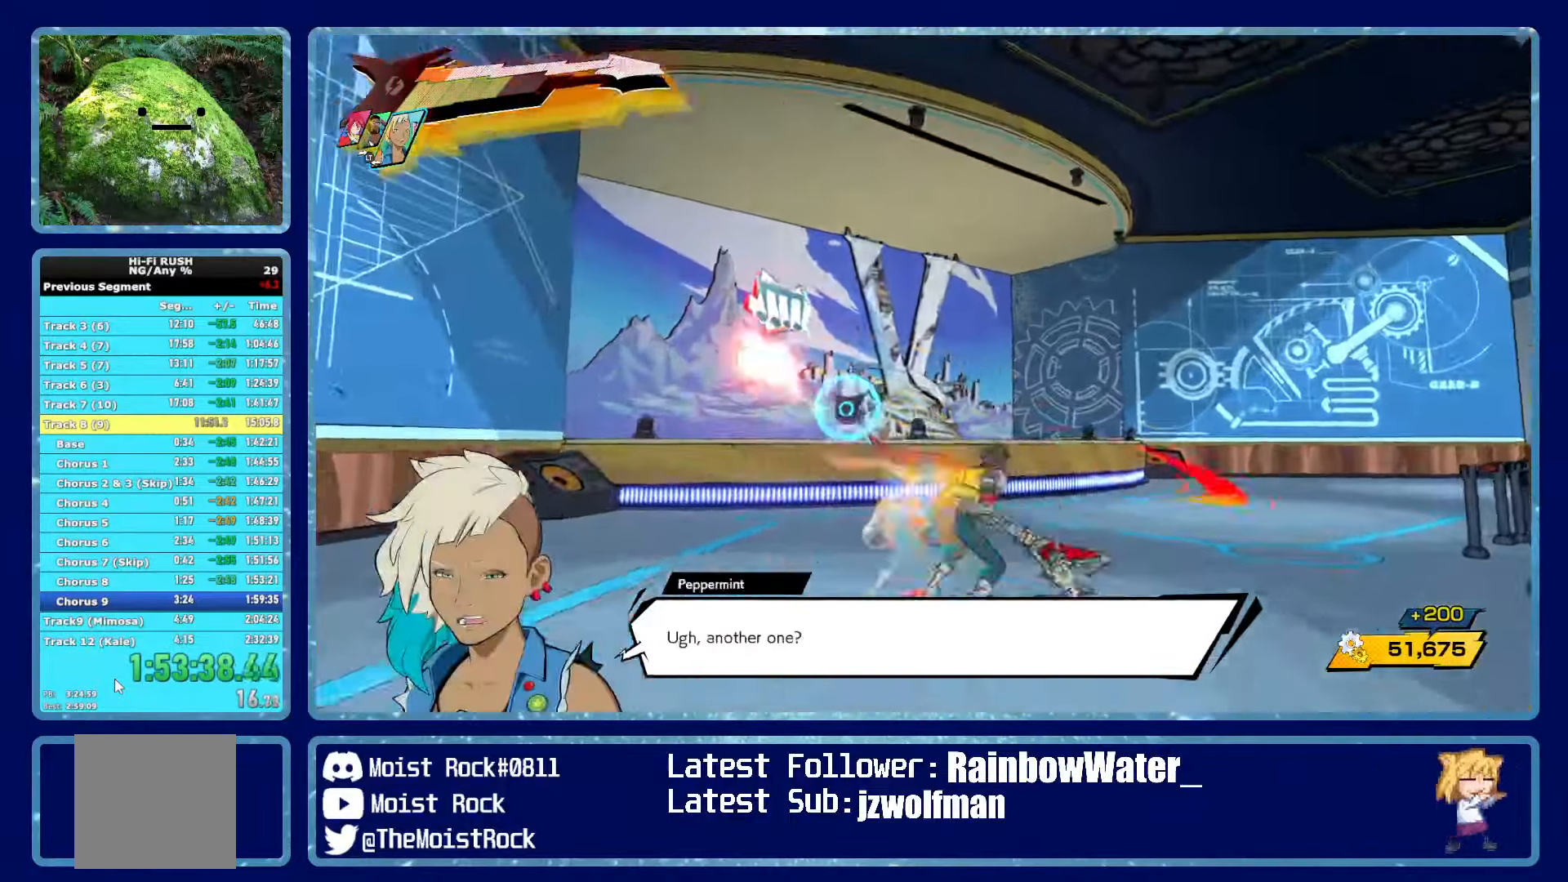
{"buttons": [], "left_stick": "up-right", "right_stick": "center", "events": [[66, "R1", "up"], [200, "right_stick", "right"], [333, "R1", "down"], [433, "R1", "up"], [483, "right_stick", "center"]]}
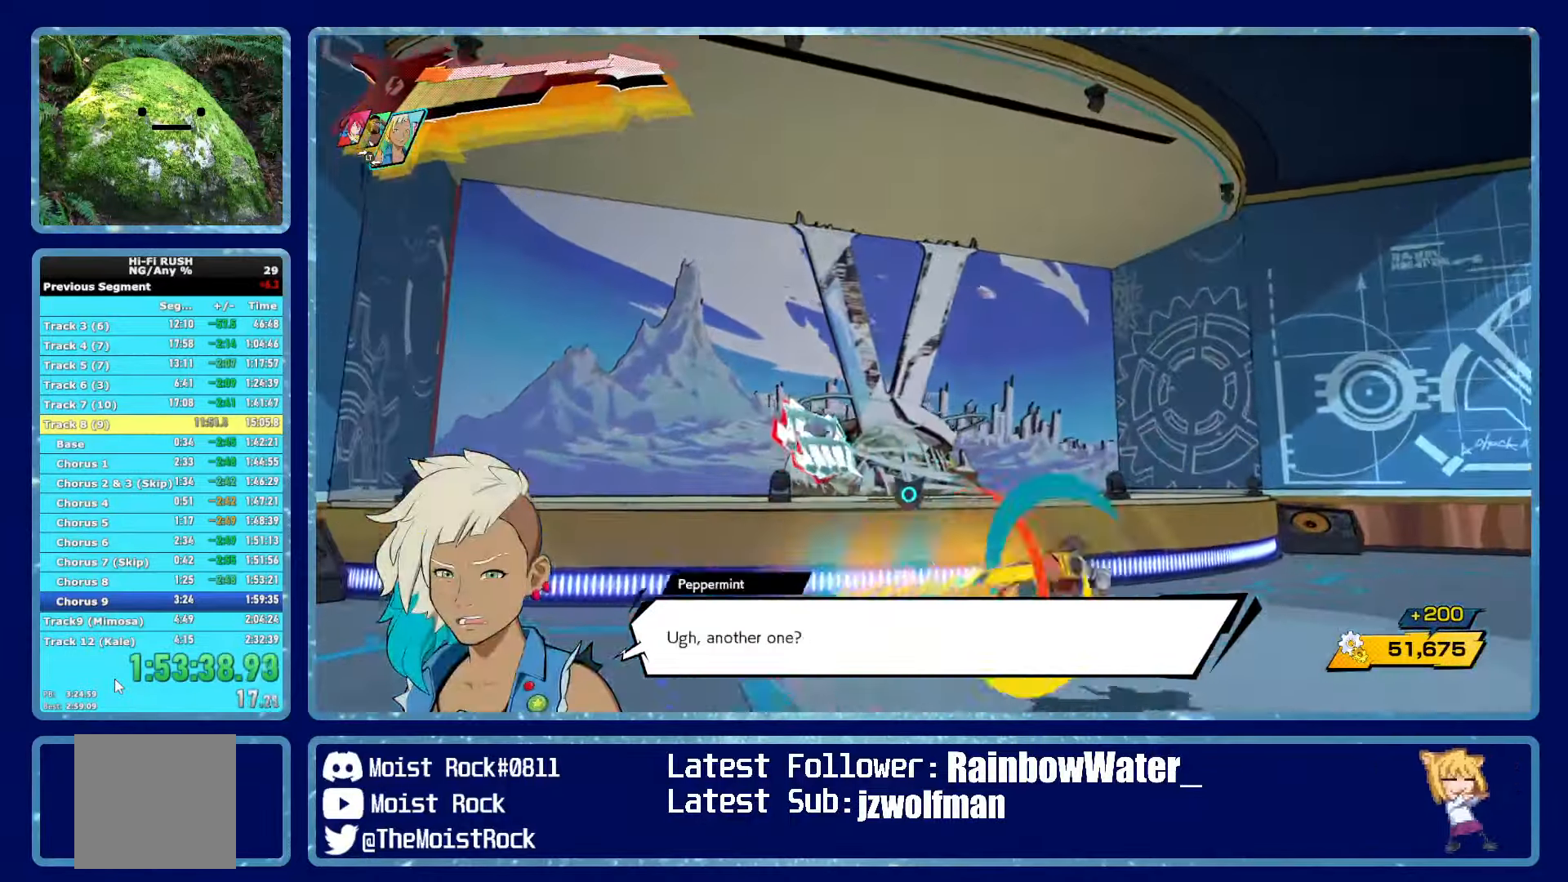
{"buttons": [], "left_stick": "right", "right_stick": "center", "events": [[133, "right_stick", "right"], [283, "R1", "down"], [383, "R1", "up"], [383, "left_stick", "right"], [383, "right_stick", "center"]]}
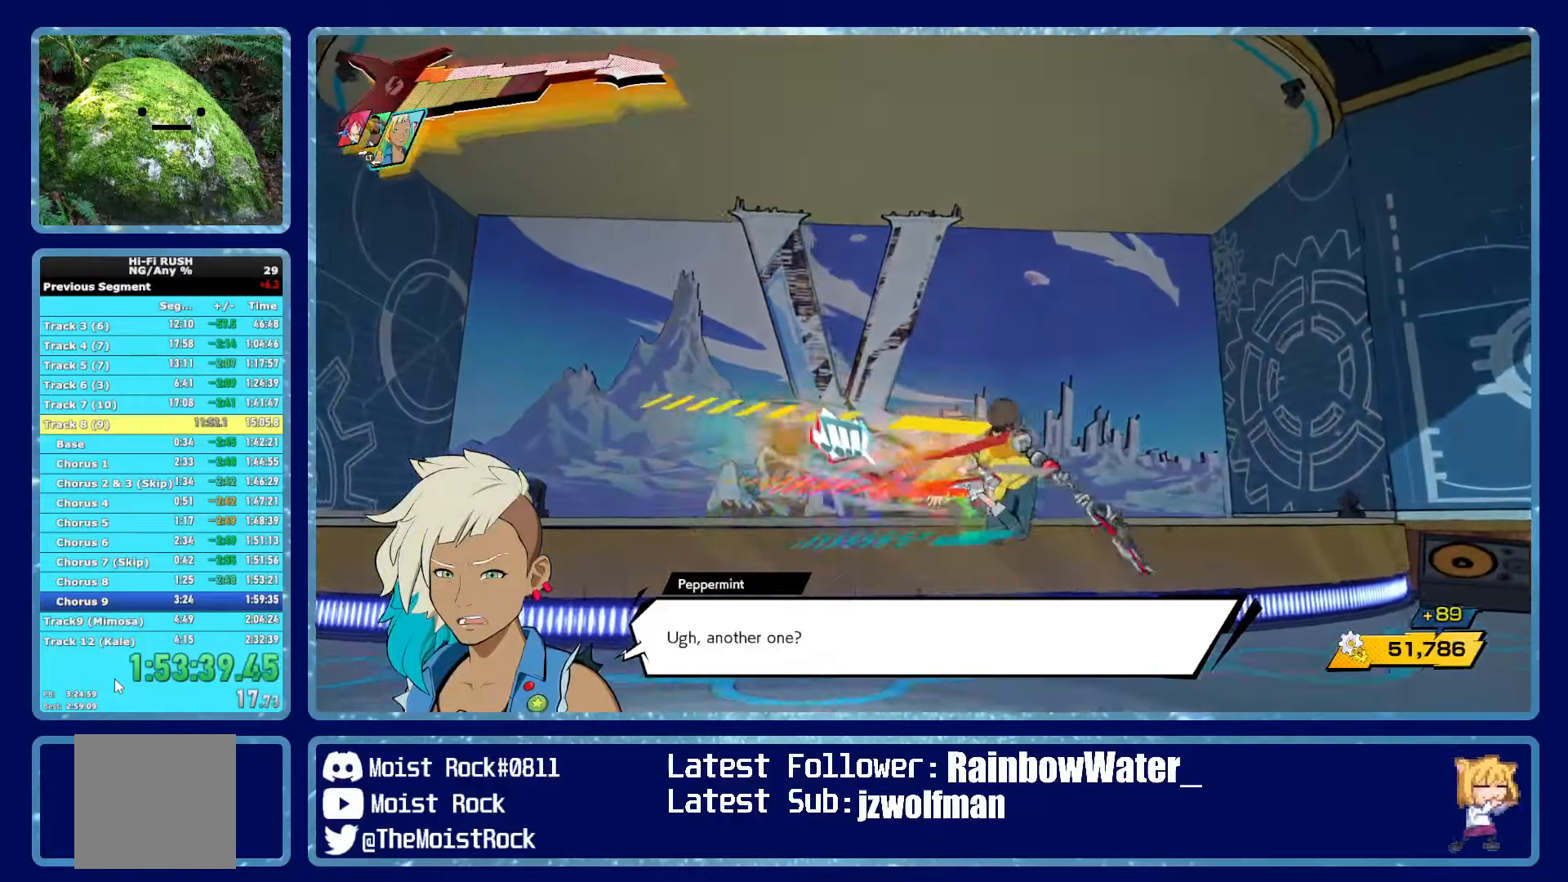
{"buttons": [], "left_stick": "down-right", "right_stick": "center", "events": [[133, "left_stick", "down-right"], [200, "right_stick", "right"], [450, "right_stick", "center"]]}
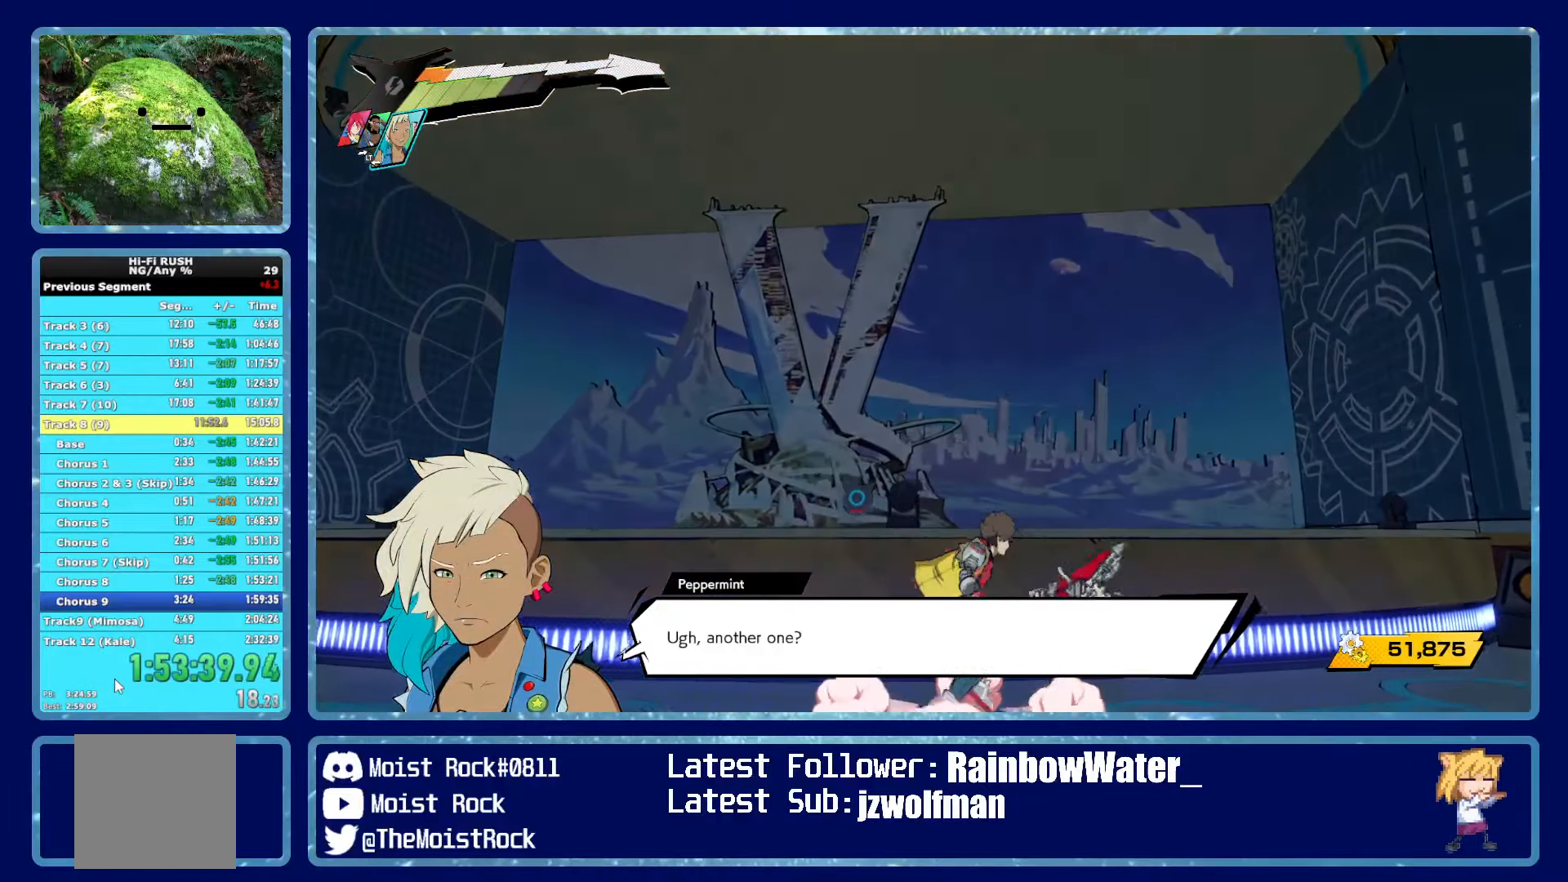
{"buttons": [], "left_stick": "down-right", "right_stick": "center", "events": []}